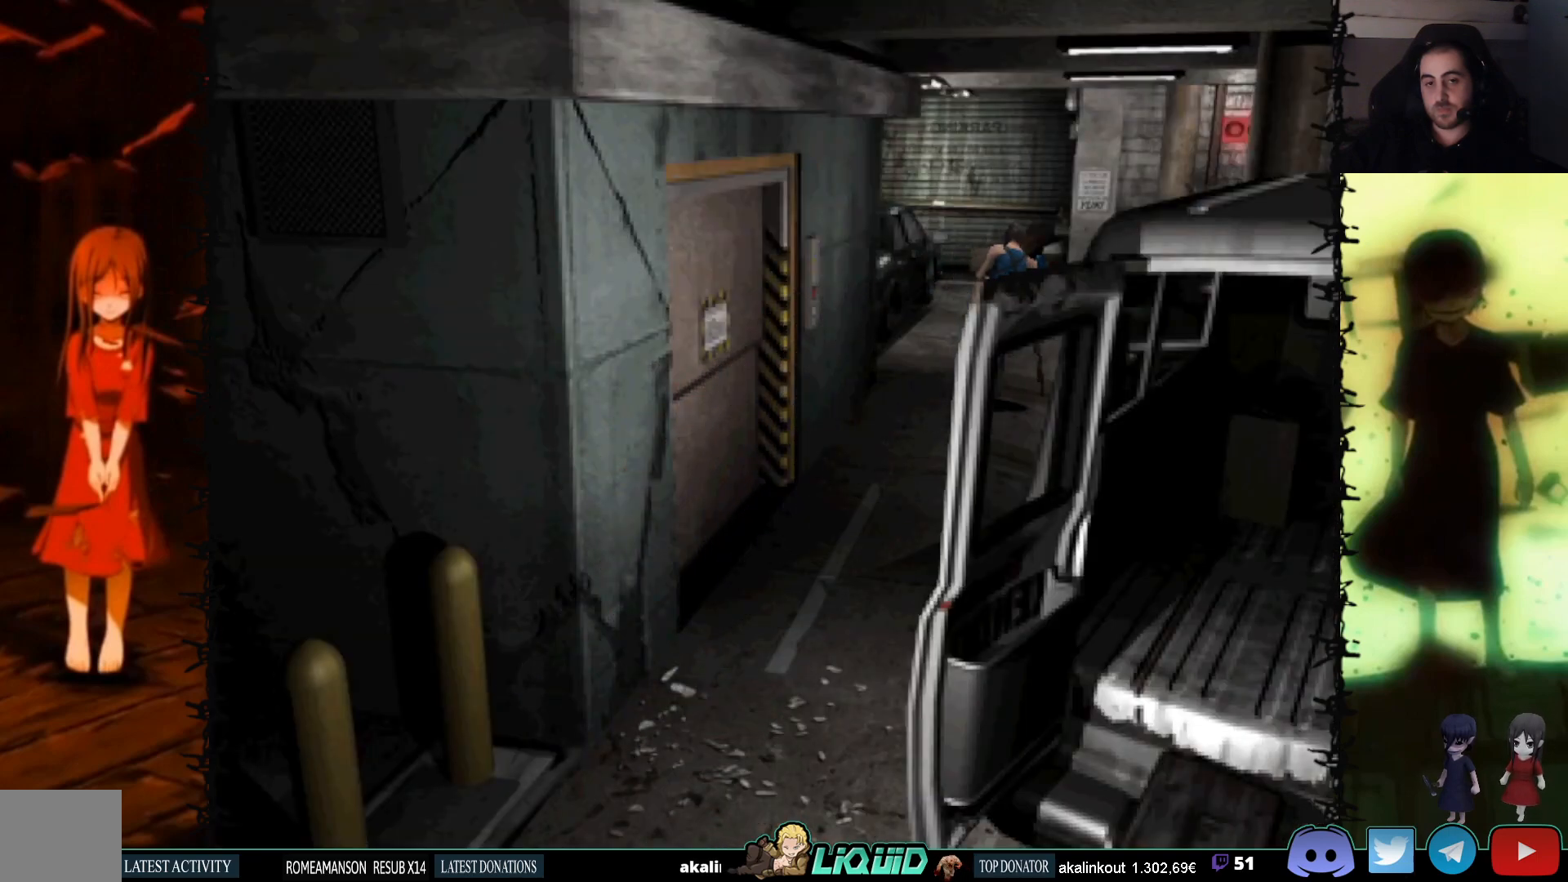
Gameplay with a controller (PlayStation layout); each line is a JSON object with the inputs held at the frame after it. "events" lists button and stick changes between this image and that frame as [ms after this image, input, new state], when the widget could be followed in between. Not read: left_stick right_stick.
{"buttons": ["SQUARE", "DPAD_UP"], "events": []}
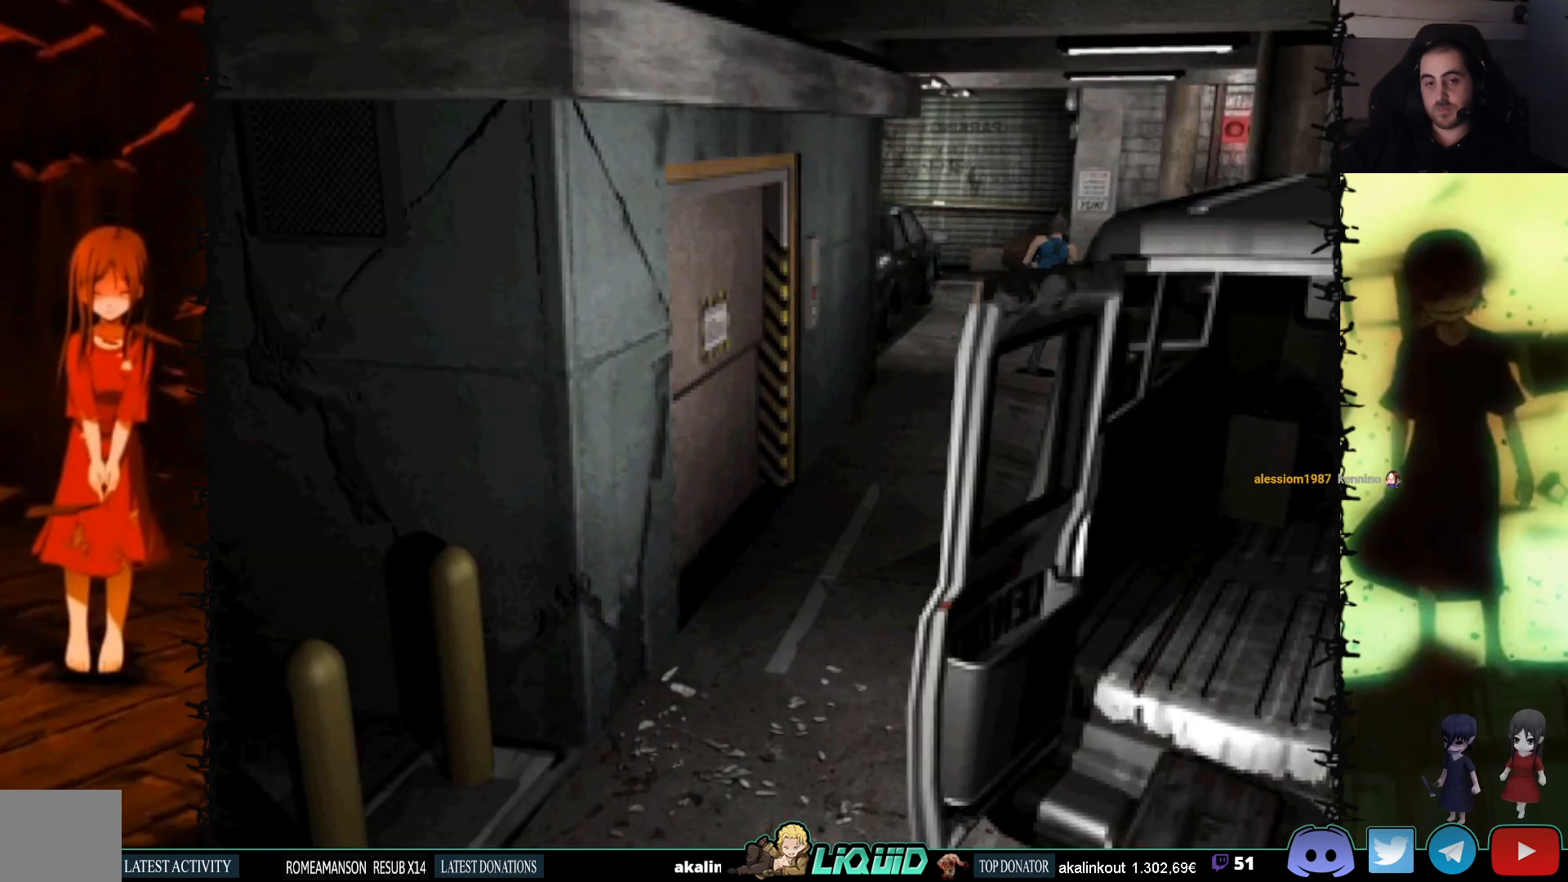
{"buttons": ["SQUARE", "DPAD_UP", "DPAD_LEFT"], "events": [[483, "DPAD_LEFT", "down"]]}
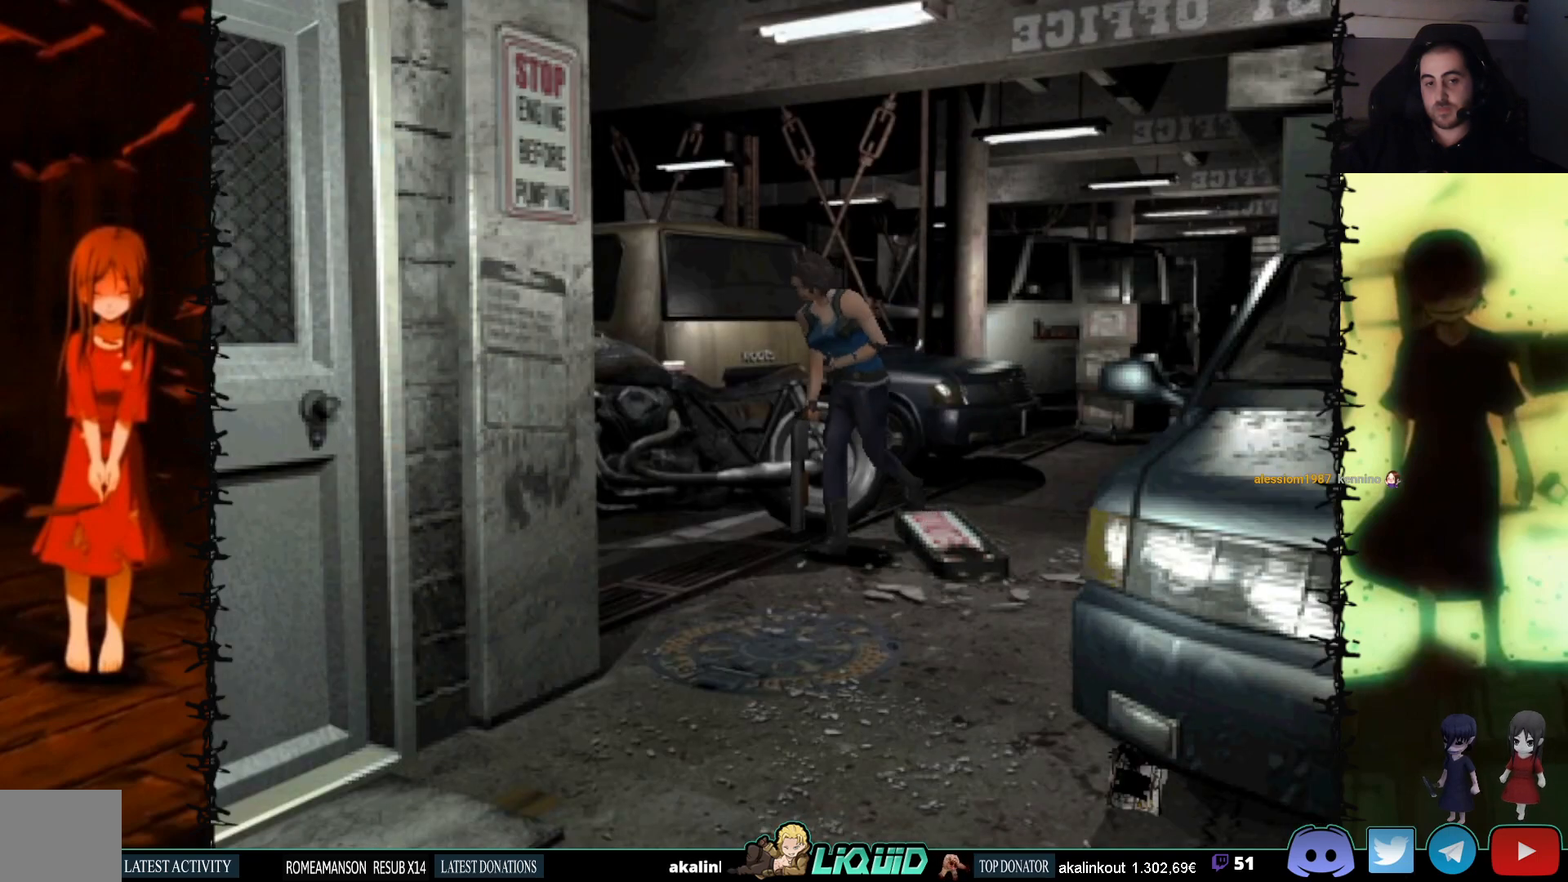
{"buttons": ["SQUARE", "DPAD_UP"], "events": [[367, "DPAD_LEFT", "up"]]}
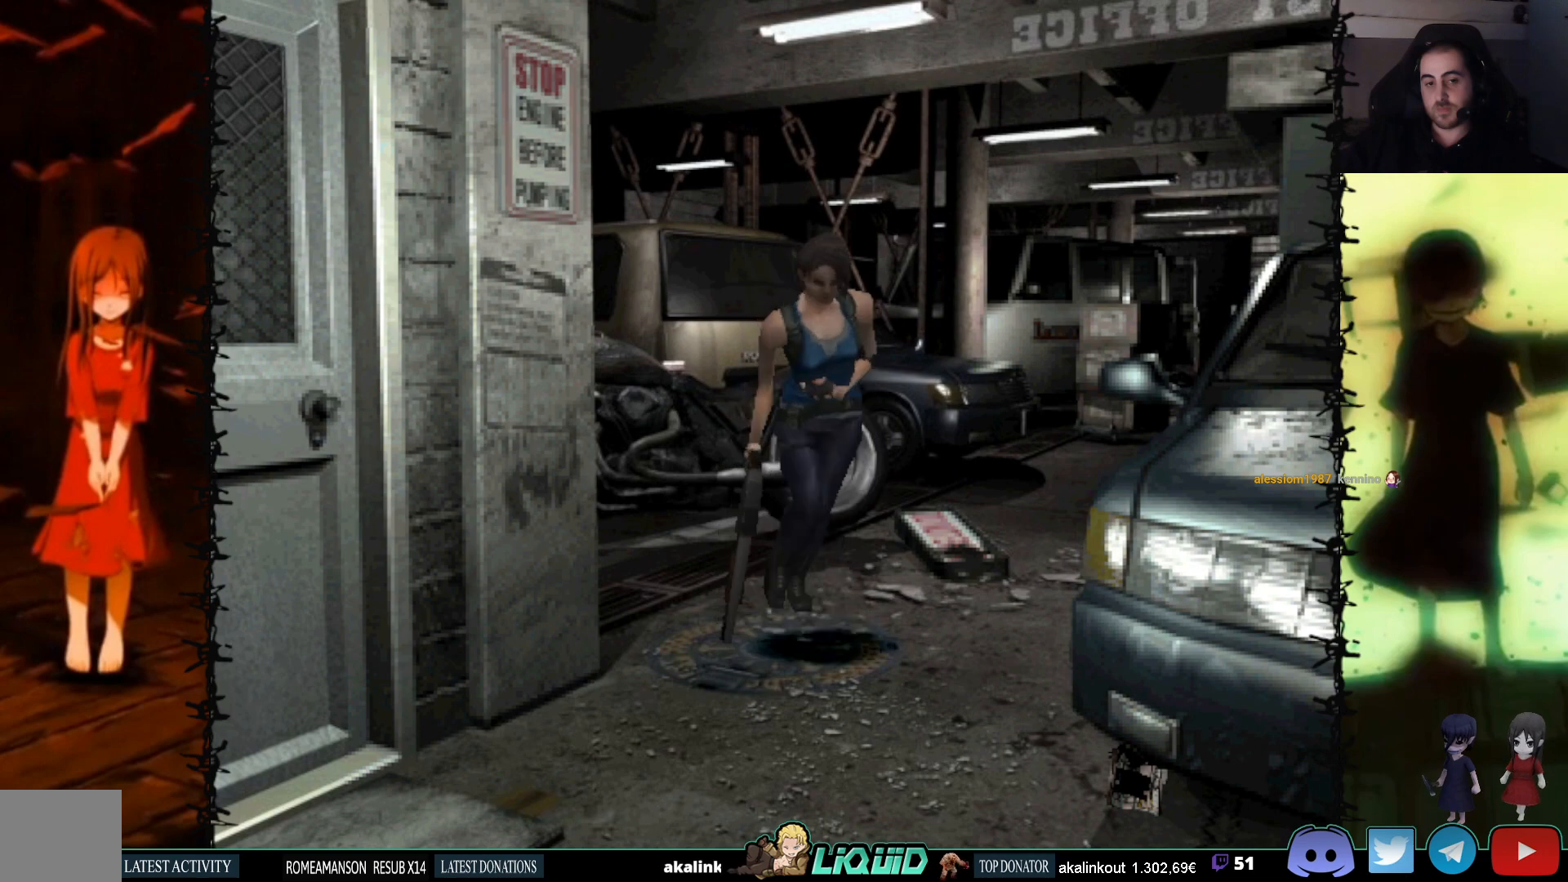
{"buttons": ["SQUARE", "DPAD_UP", "DPAD_RIGHT"], "events": [[33, "DPAD_RIGHT", "down"]]}
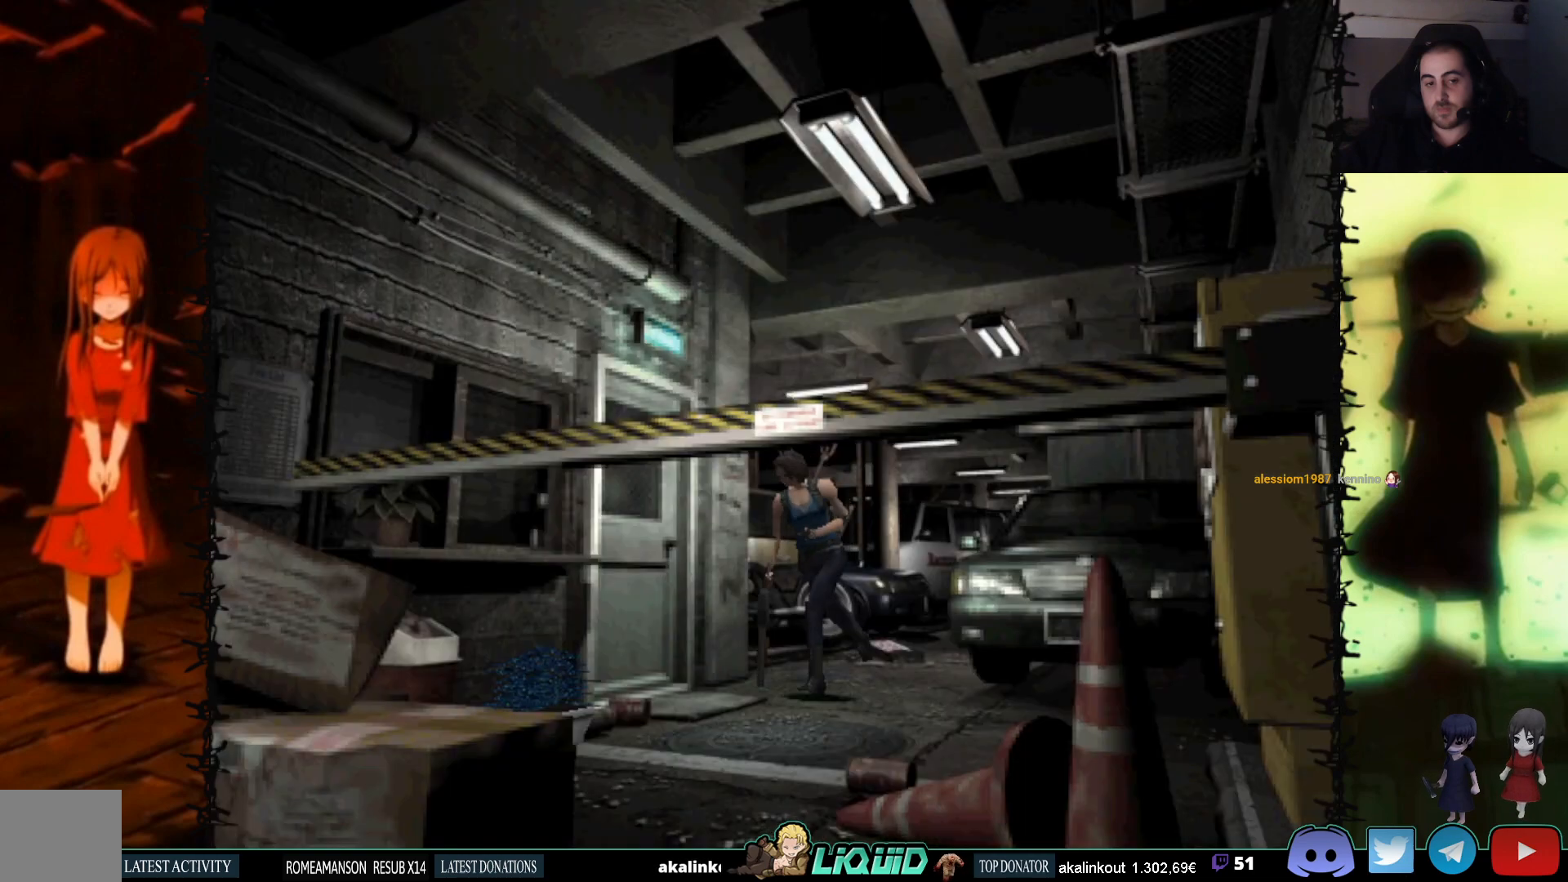
{"buttons": ["SQUARE", "DPAD_RIGHT"], "events": [[200, "DPAD_UP", "up"]]}
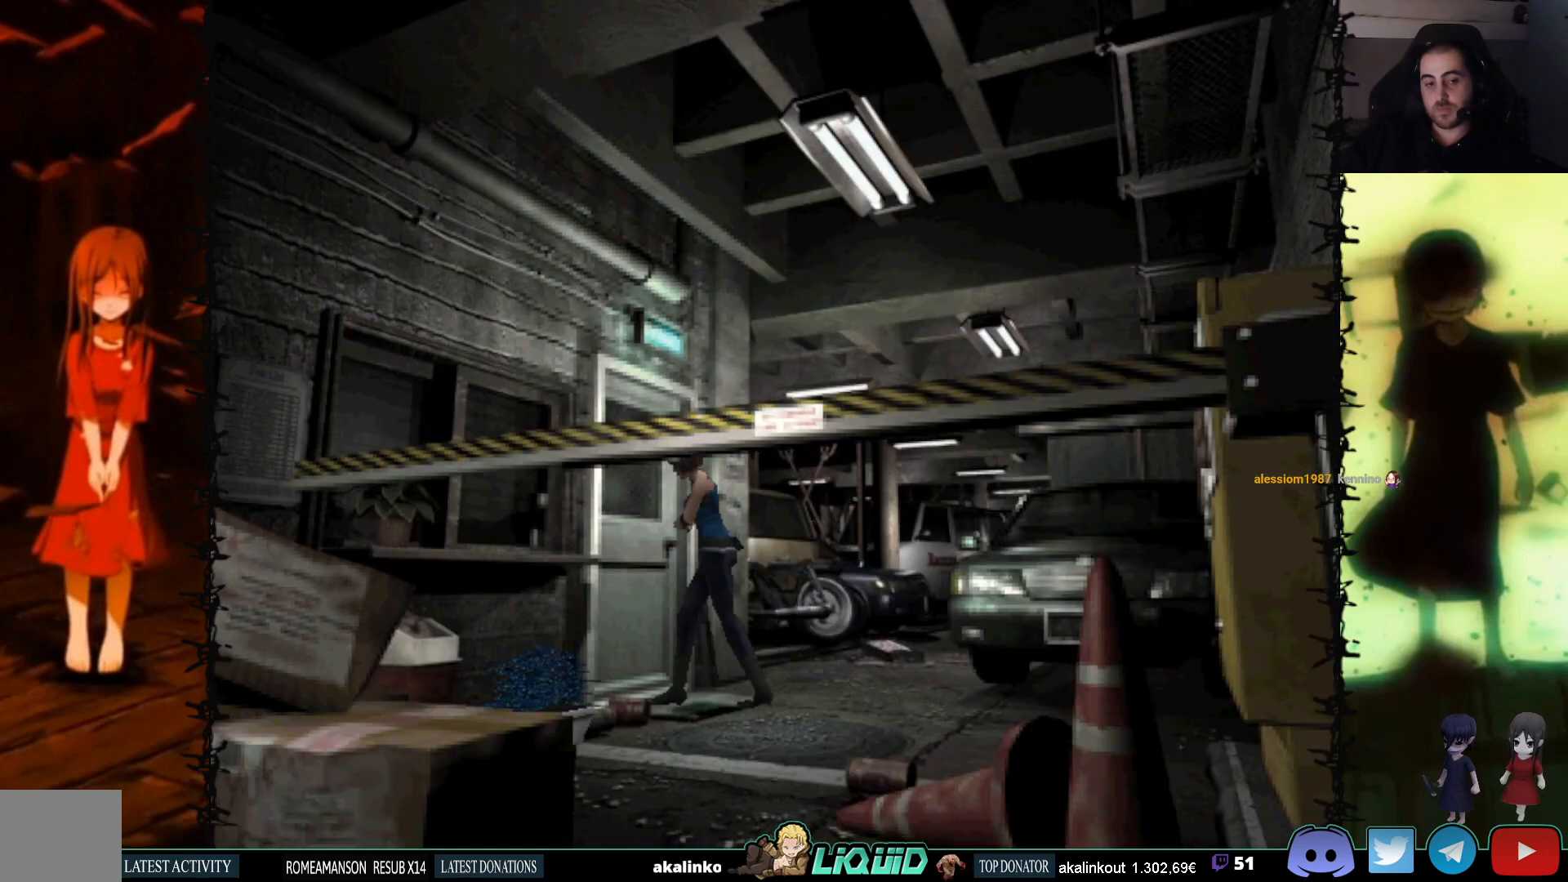
{"buttons": ["SQUARE", "DPAD_UP", "DPAD_RIGHT"], "events": [[100, "DPAD_UP", "down"], [167, "DPAD_RIGHT", "up"], [200, "CROSS", "down"], [350, "CROSS", "up"], [383, "DPAD_RIGHT", "down"]]}
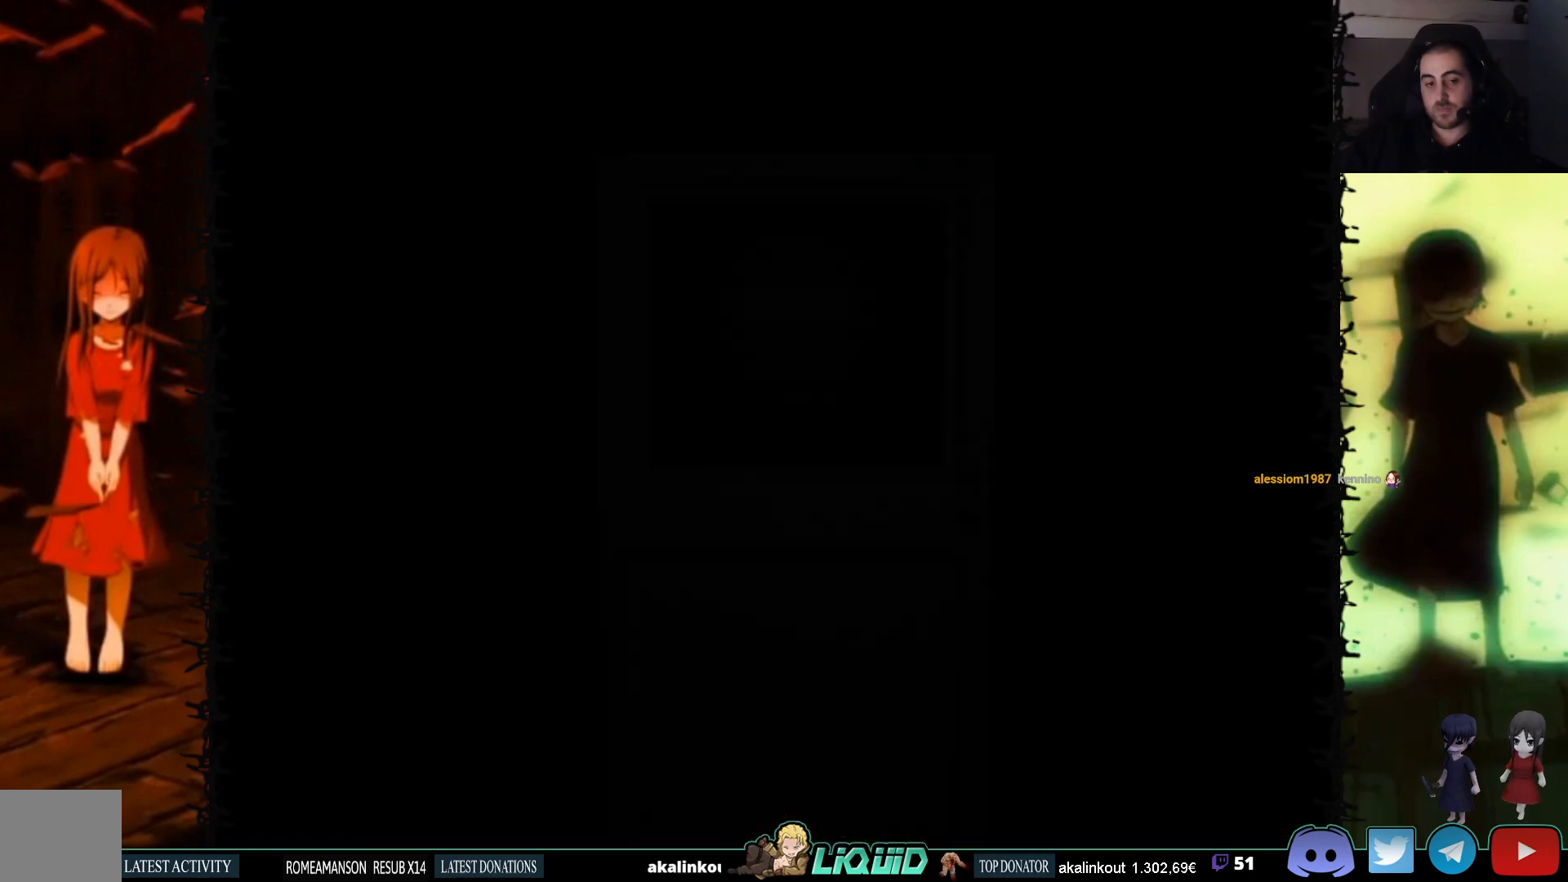
{"buttons": ["L2"], "events": [[17, "CROSS", "down"], [33, "DPAD_RIGHT", "up"], [67, "DPAD_UP", "up"], [133, "CROSS", "up"], [383, "SQUARE", "up"], [467, "L2", "down"]]}
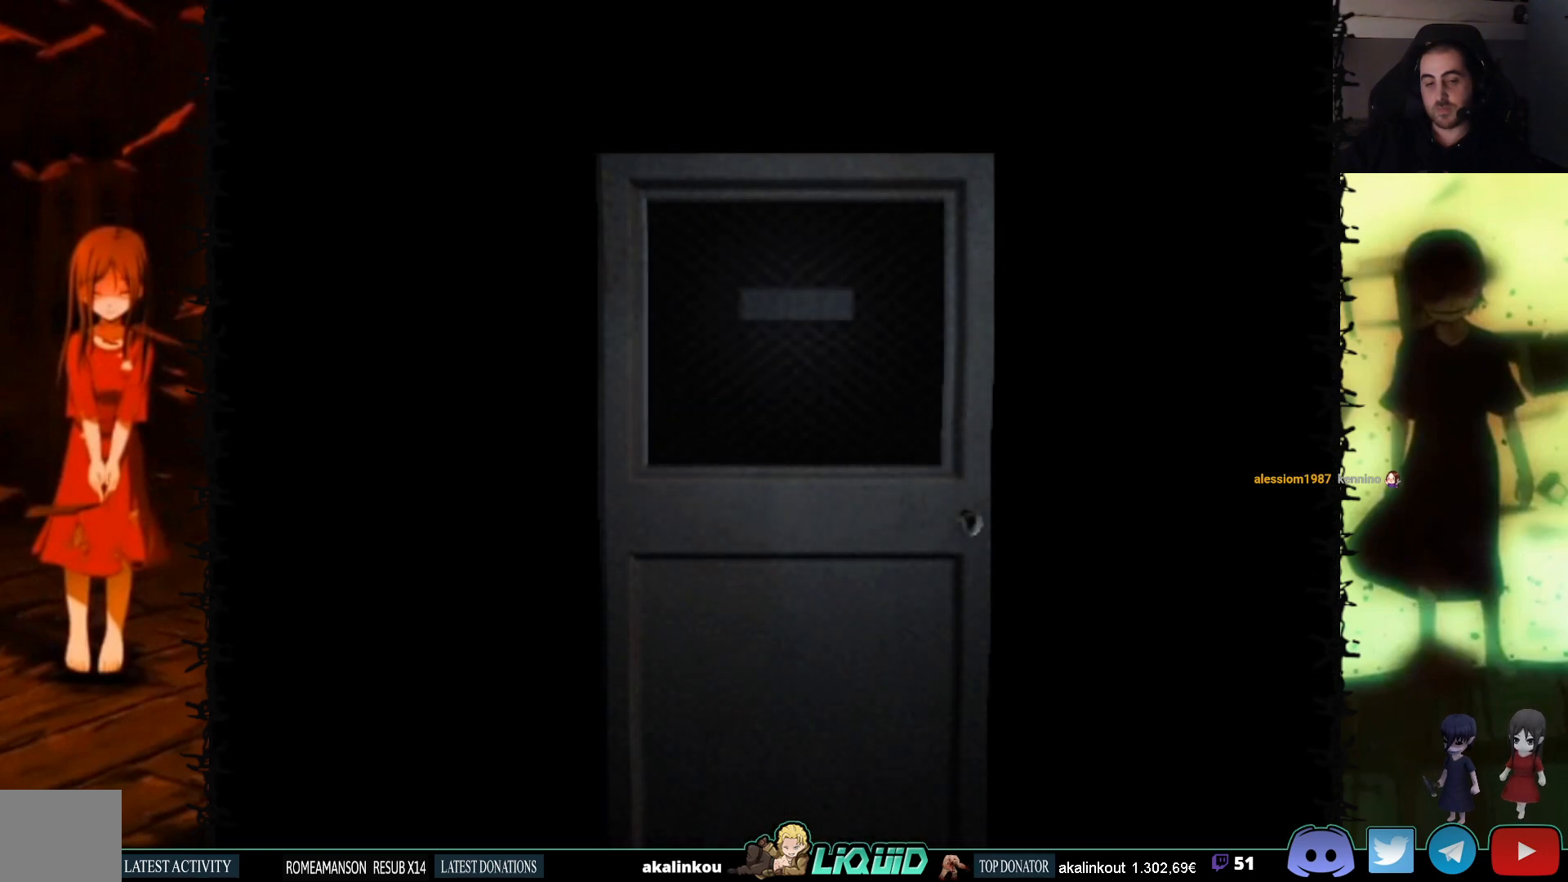
{"buttons": [], "events": [[167, "L2", "up"]]}
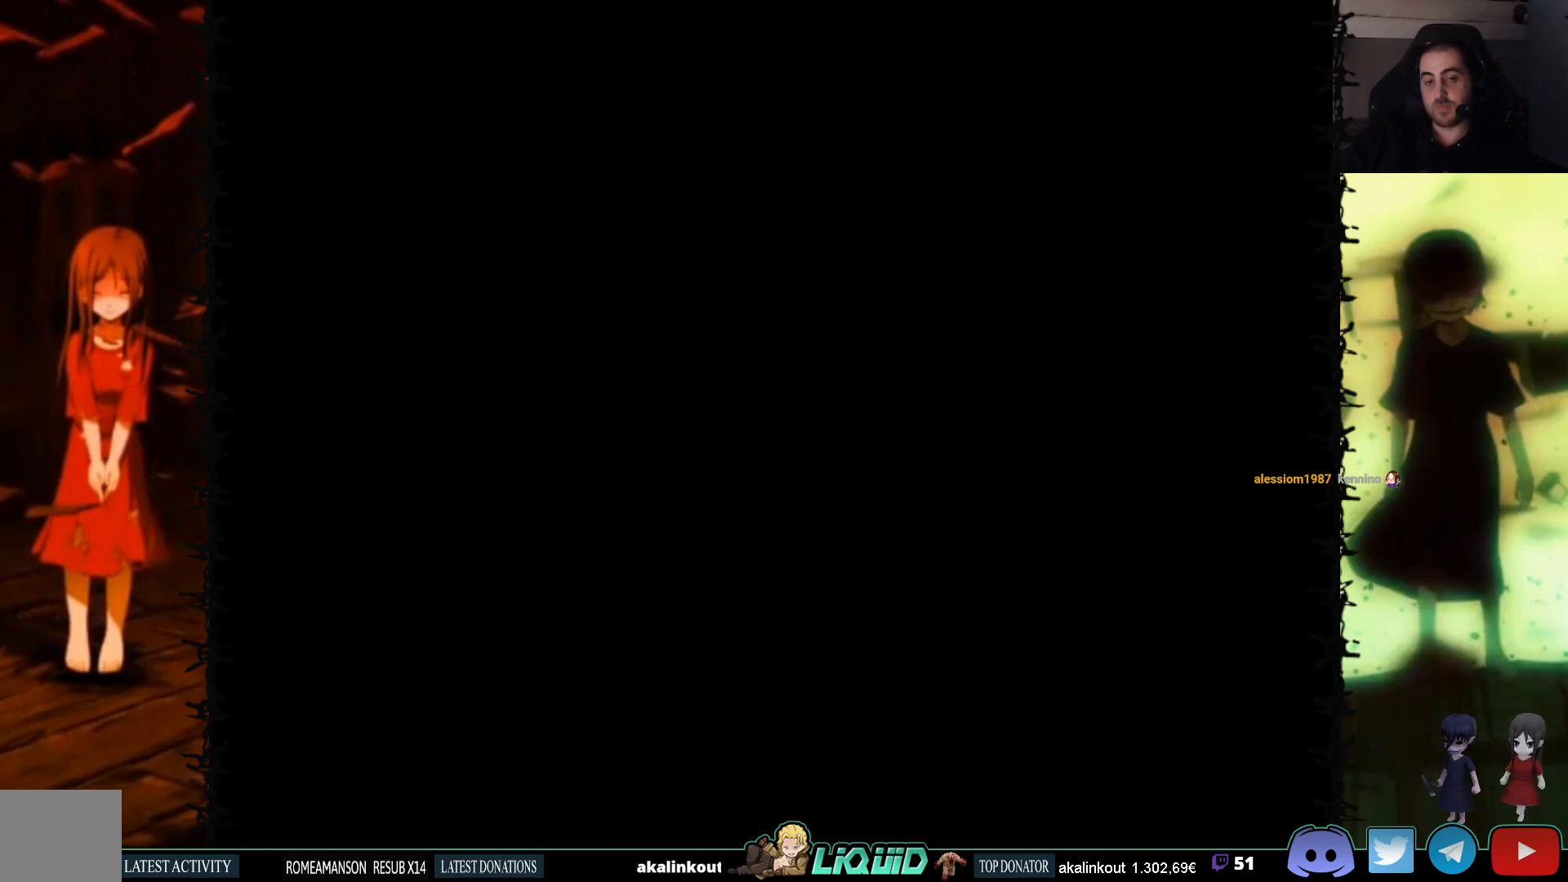
{"buttons": ["SQUARE", "DPAD_UP"], "events": [[233, "DPAD_UP", "down"], [467, "SQUARE", "down"]]}
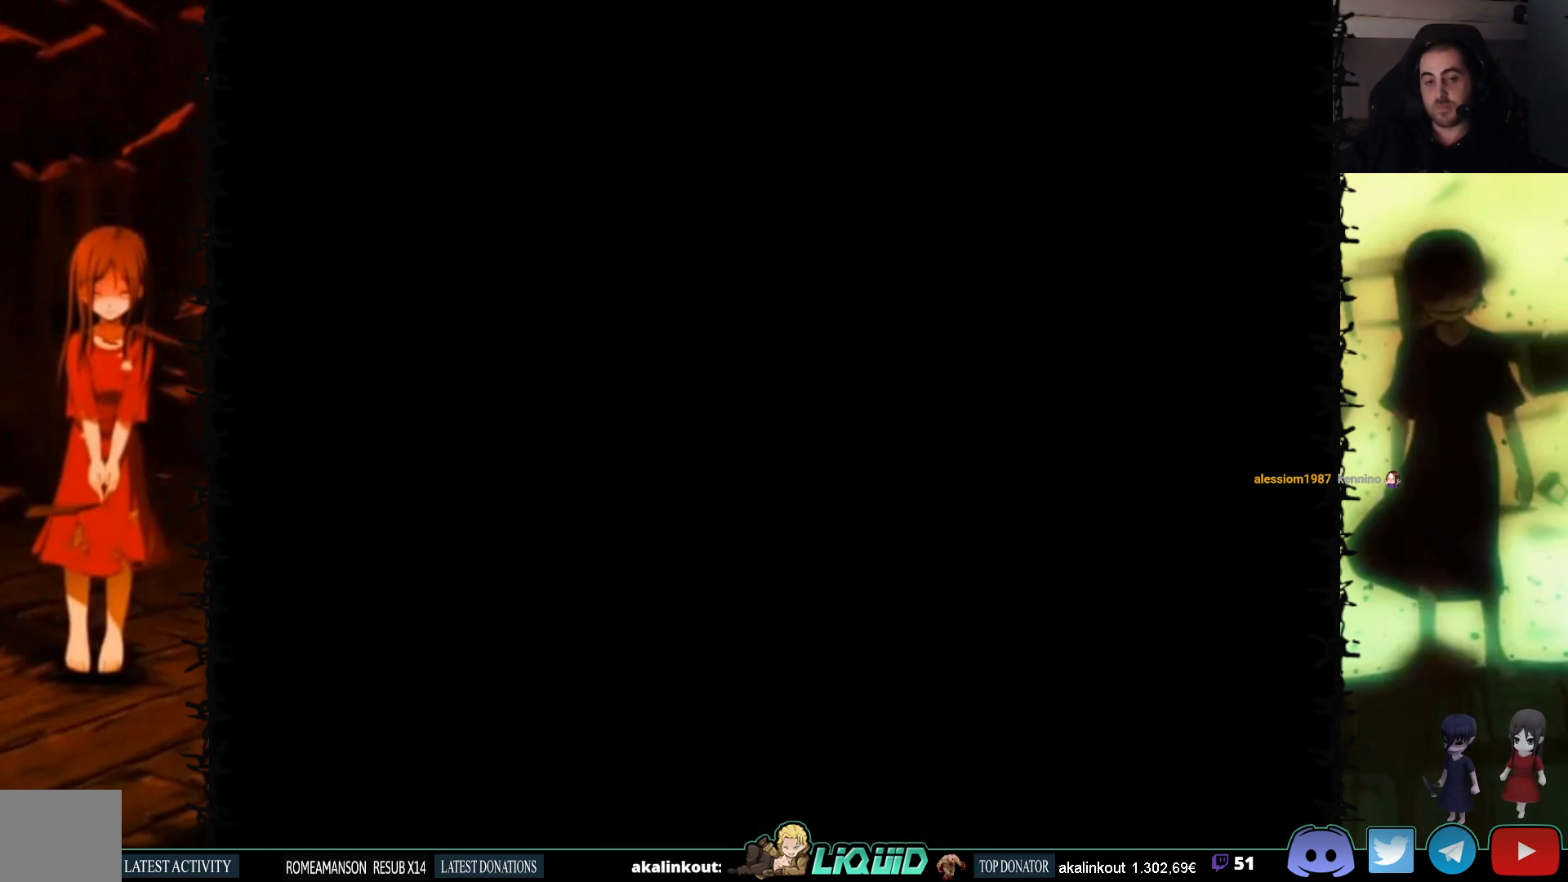
{"buttons": ["SQUARE", "DPAD_UP"], "events": []}
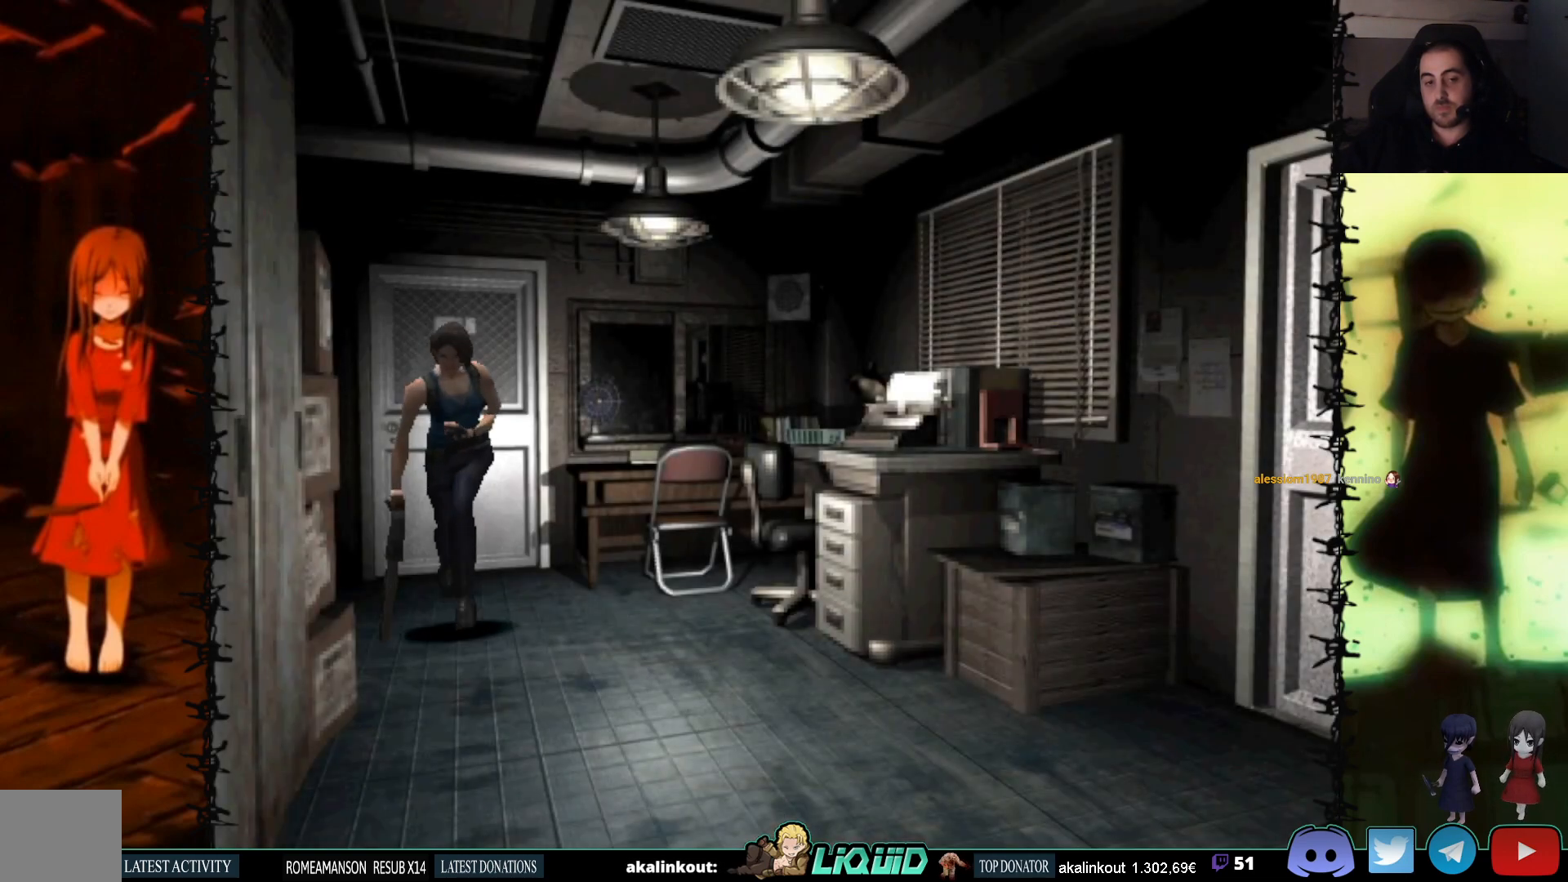
{"buttons": ["SQUARE", "DPAD_UP"], "events": [[150, "DPAD_LEFT", "down"], [300, "DPAD_LEFT", "up"]]}
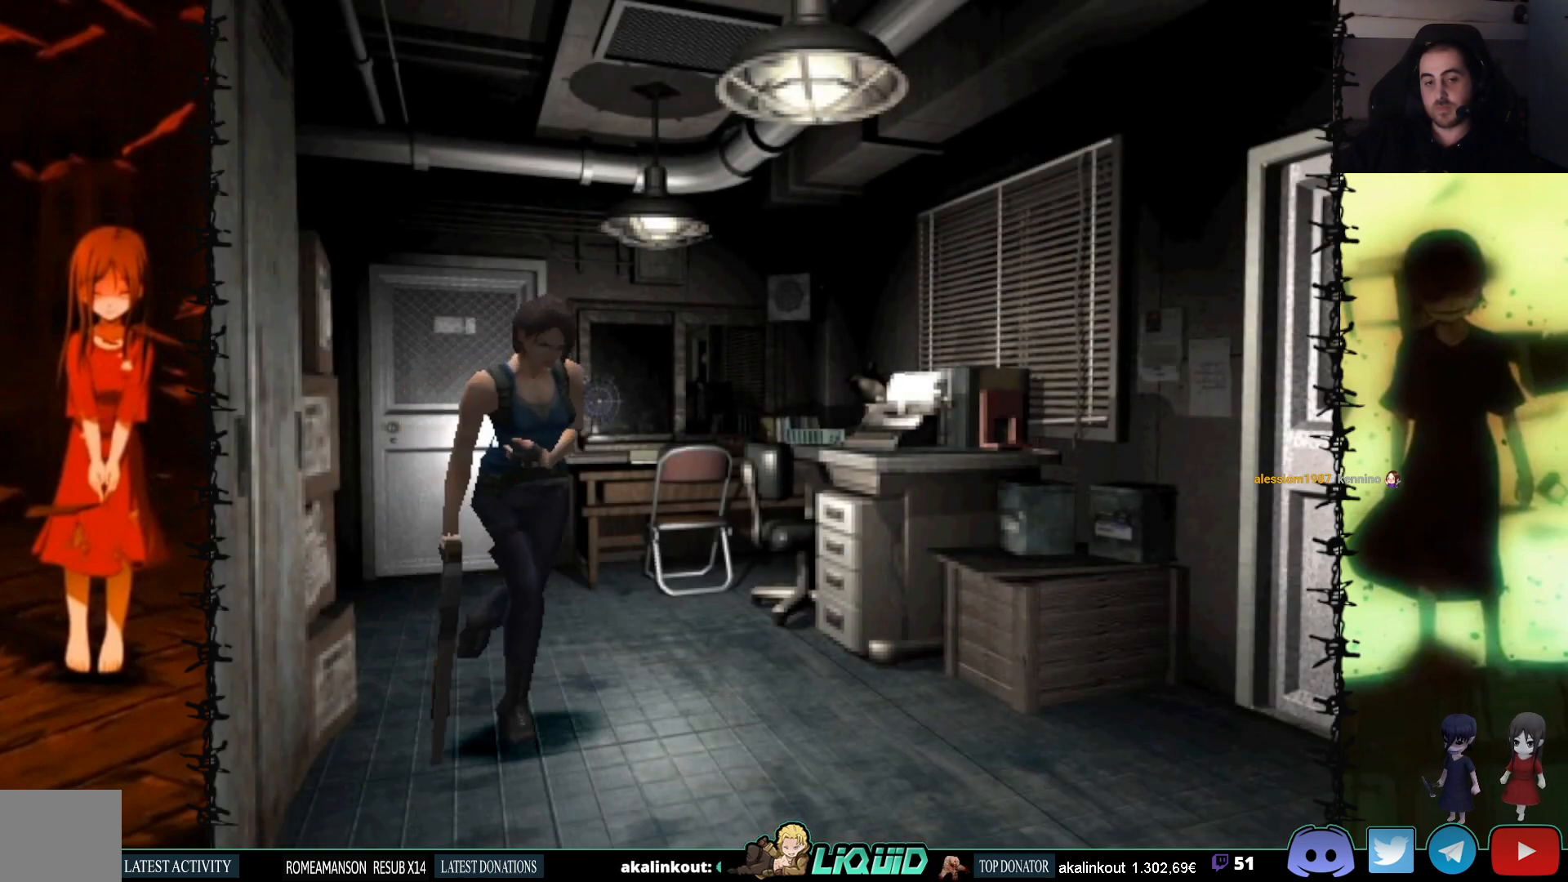
{"buttons": ["SQUARE", "DPAD_UP"], "events": [[233, "DPAD_RIGHT", "down"], [367, "DPAD_RIGHT", "up"]]}
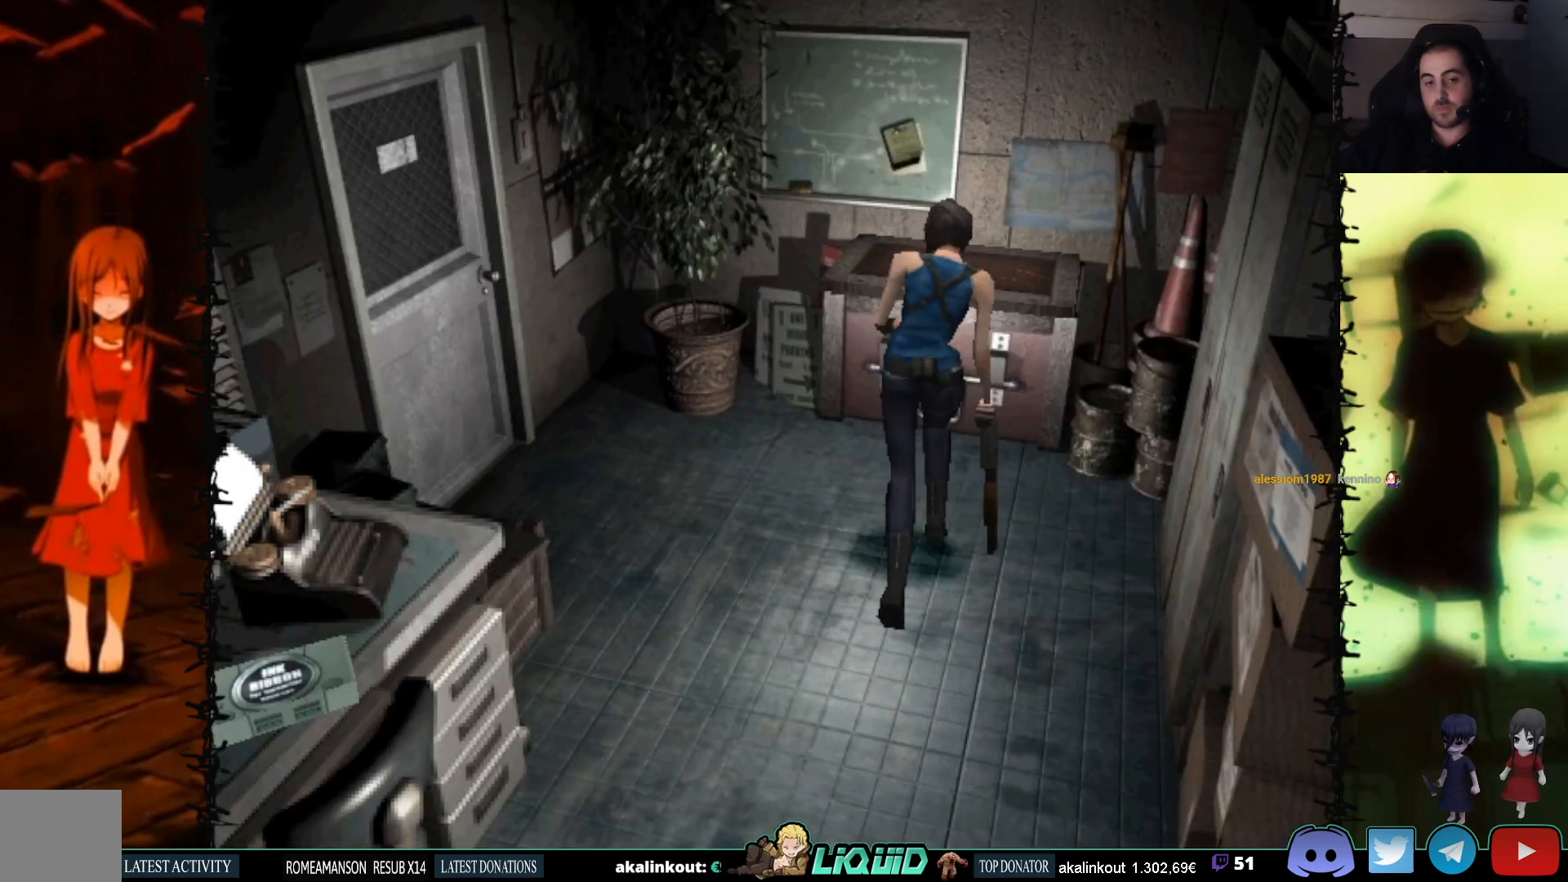
{"buttons": ["CROSS", "SQUARE"], "events": [[217, "DPAD_LEFT", "down"], [233, "DPAD_LEFT", "up"], [250, "CROSS", "down"], [383, "CROSS", "up"], [417, "CROSS", "down"], [500, "DPAD_UP", "up"]]}
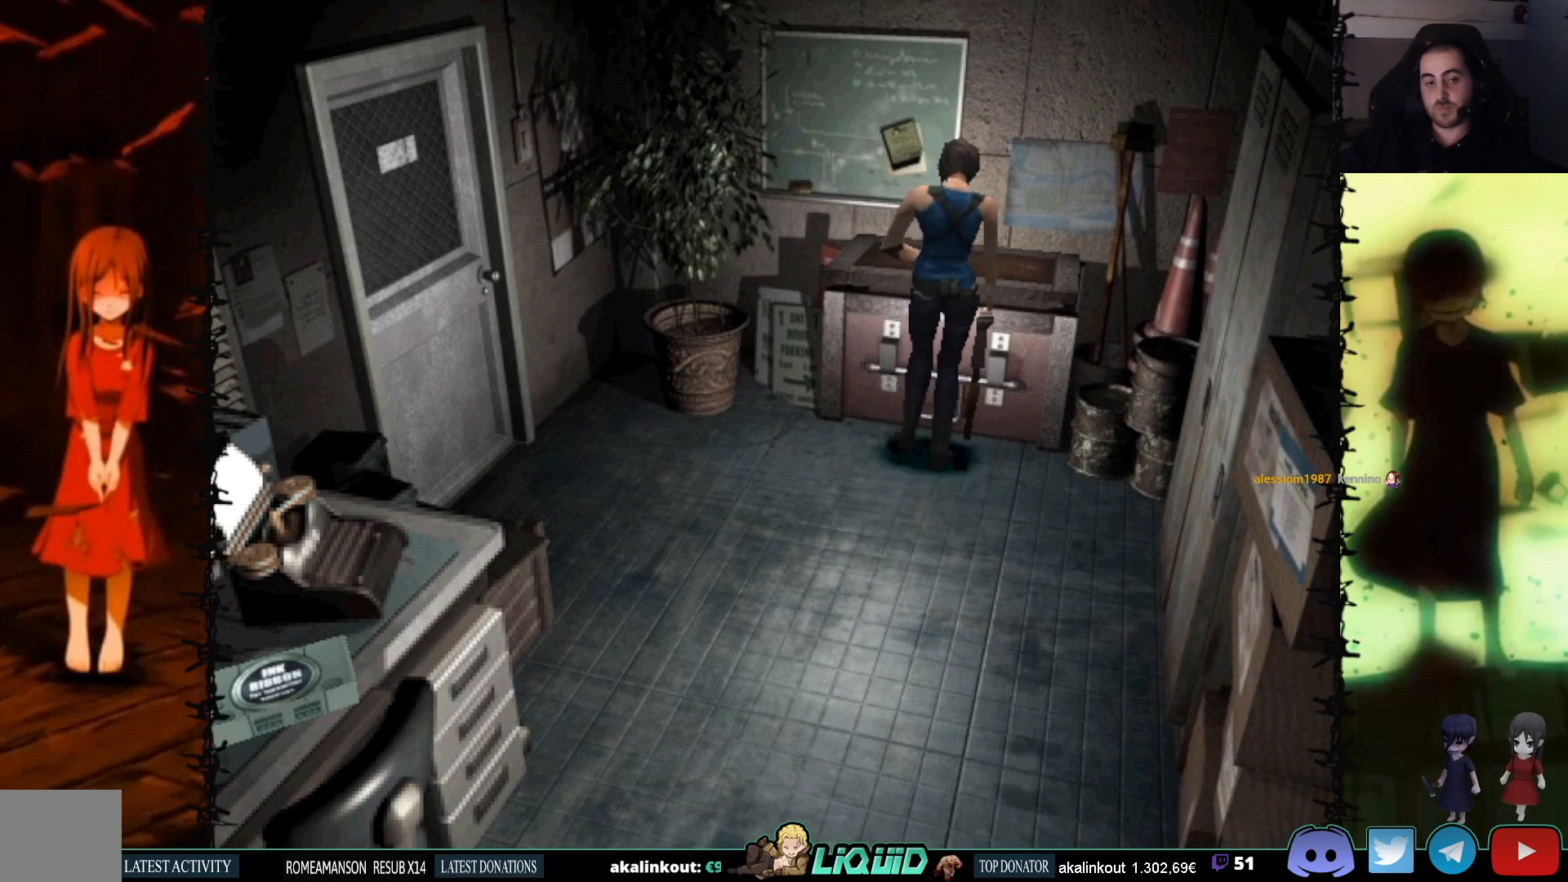
{"buttons": [], "events": [[67, "CROSS", "up"], [150, "SQUARE", "up"]]}
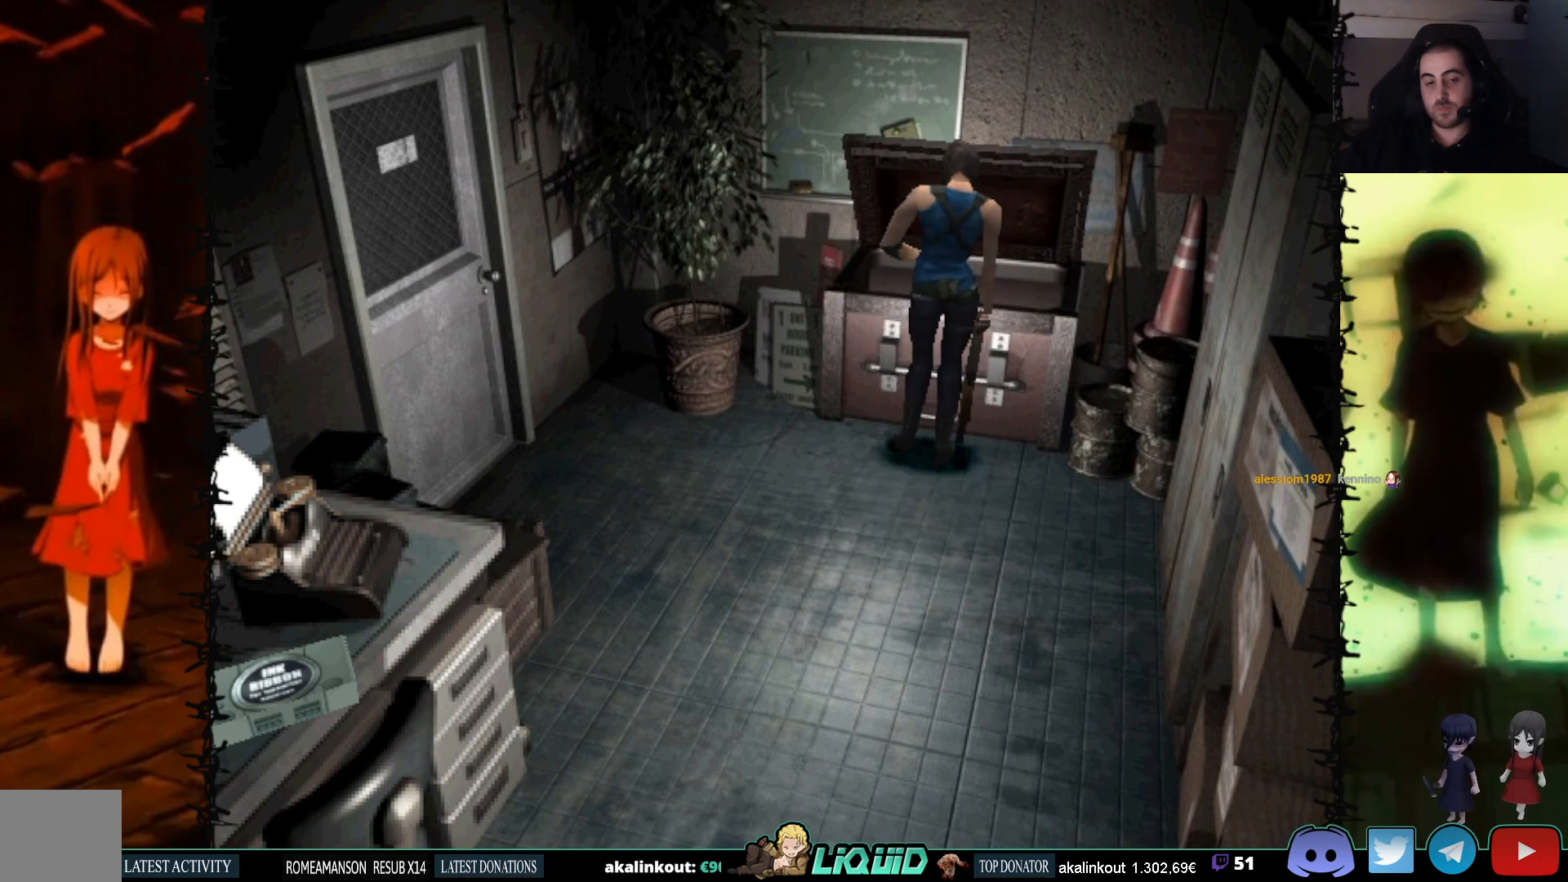
{"buttons": [], "events": []}
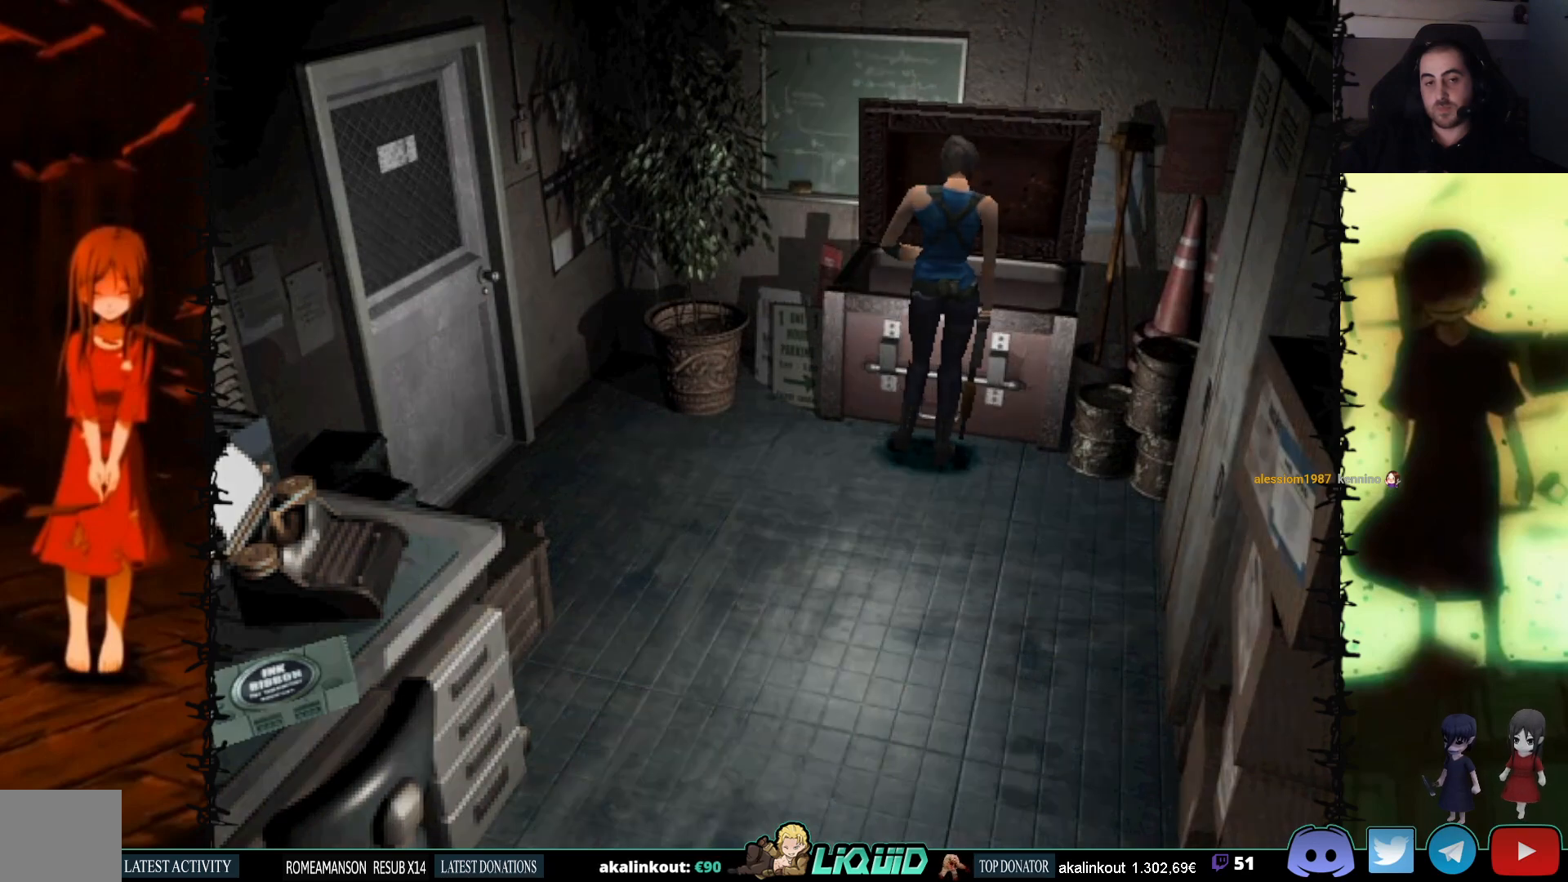
{"buttons": [], "events": [[350, "DPAD_DOWN", "down"], [467, "DPAD_DOWN", "up"]]}
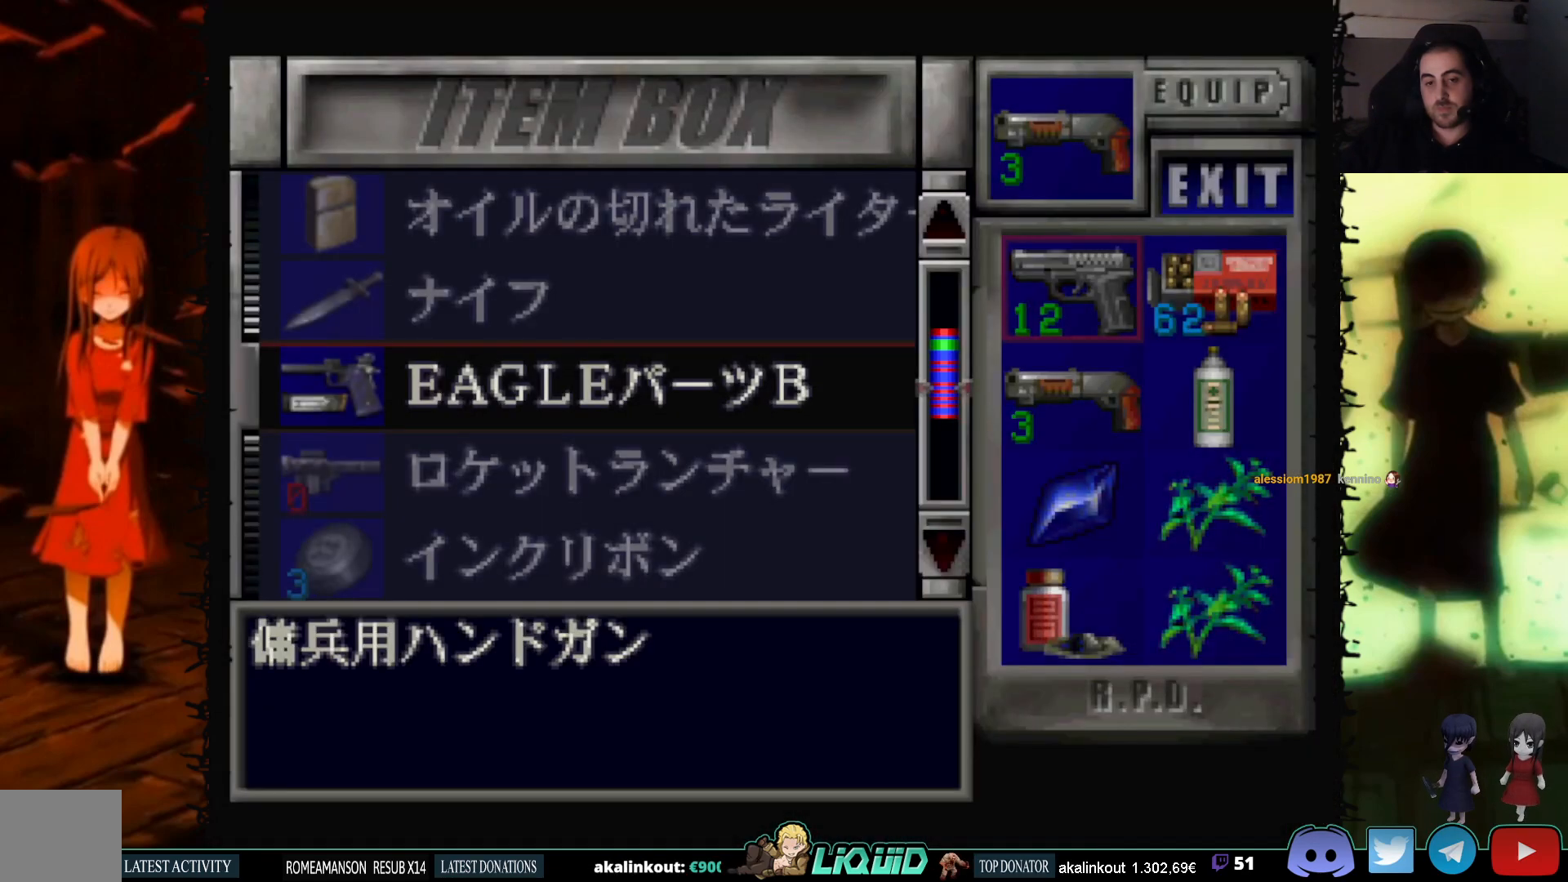
{"buttons": [], "events": [[100, "DPAD_DOWN", "down"], [217, "DPAD_DOWN", "up"], [300, "DPAD_DOWN", "down"], [450, "DPAD_DOWN", "up"]]}
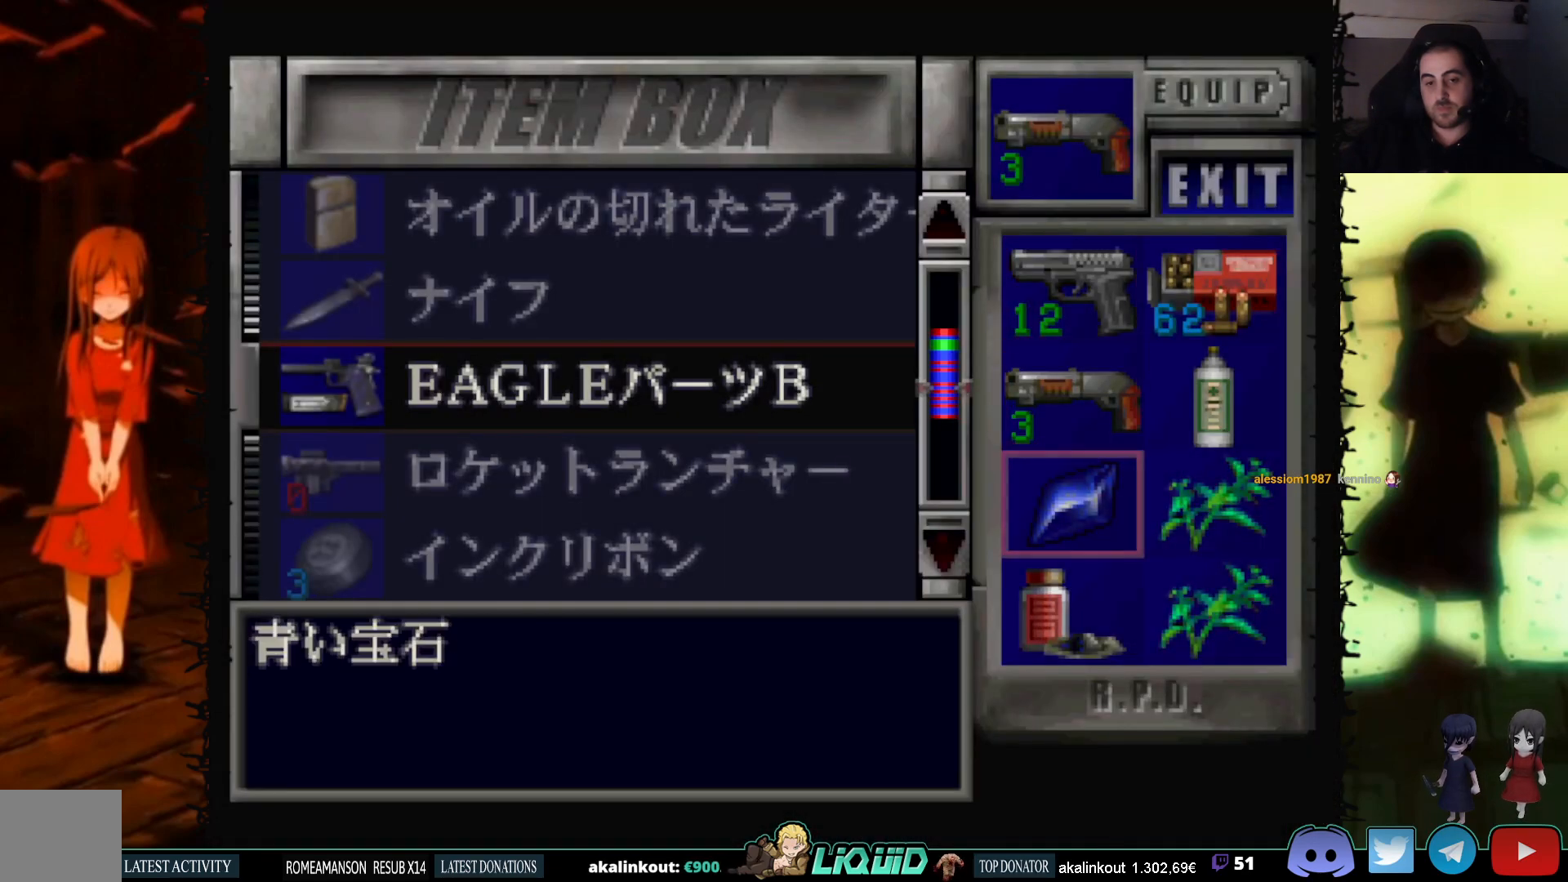
{"buttons": ["DPAD_DOWN"], "events": [[200, "DPAD_RIGHT", "down"], [300, "DPAD_RIGHT", "up"], [333, "CROSS", "down"], [483, "DPAD_DOWN", "down"], [500, "CROSS", "up"]]}
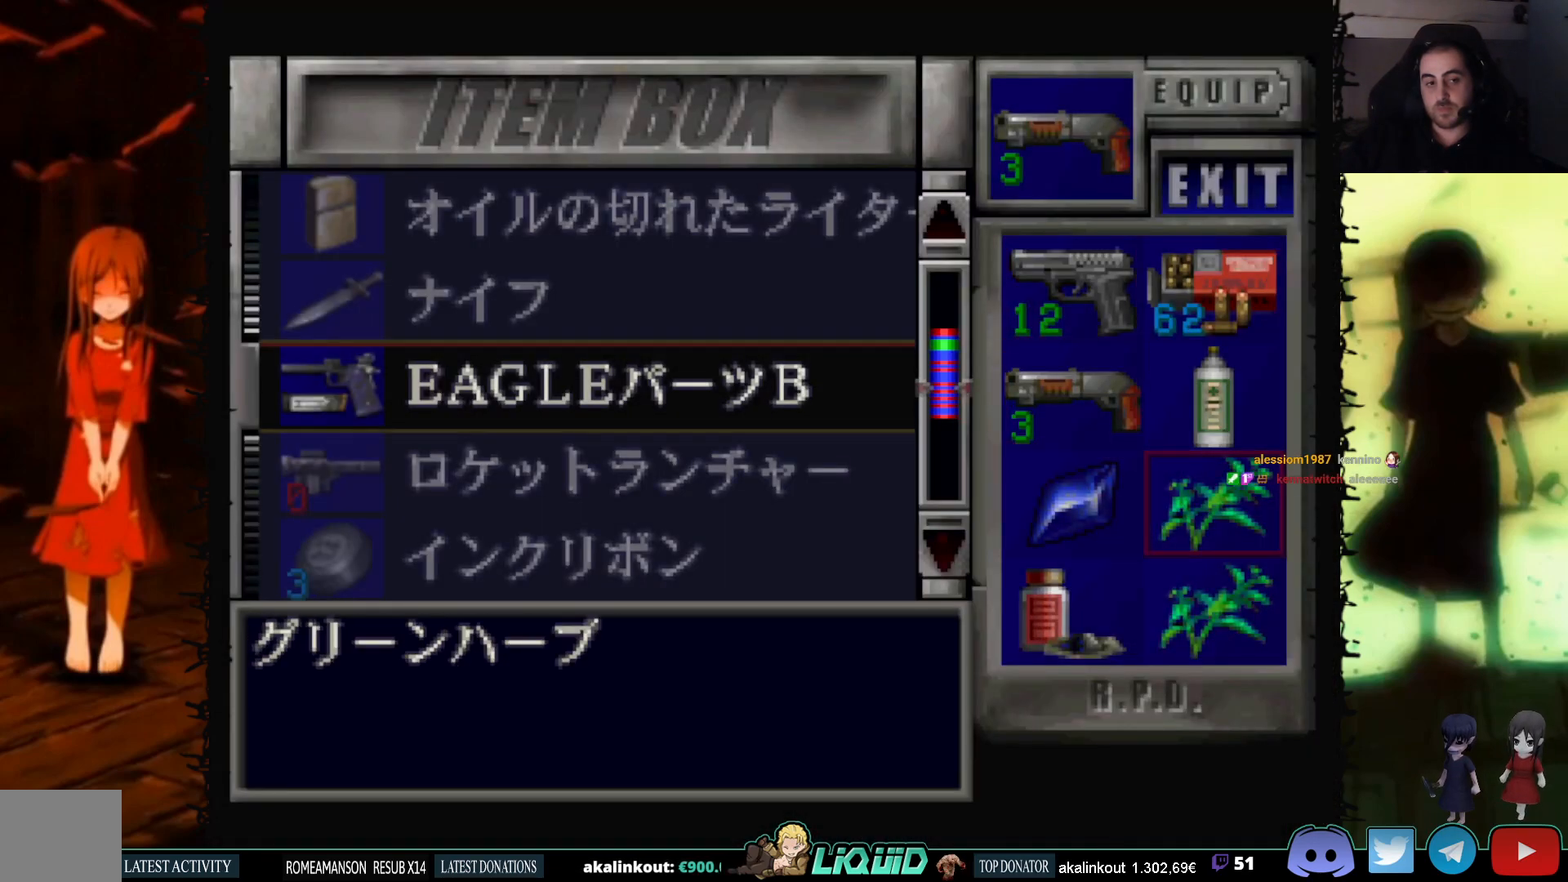
{"buttons": [], "events": [[417, "DPAD_DOWN", "up"]]}
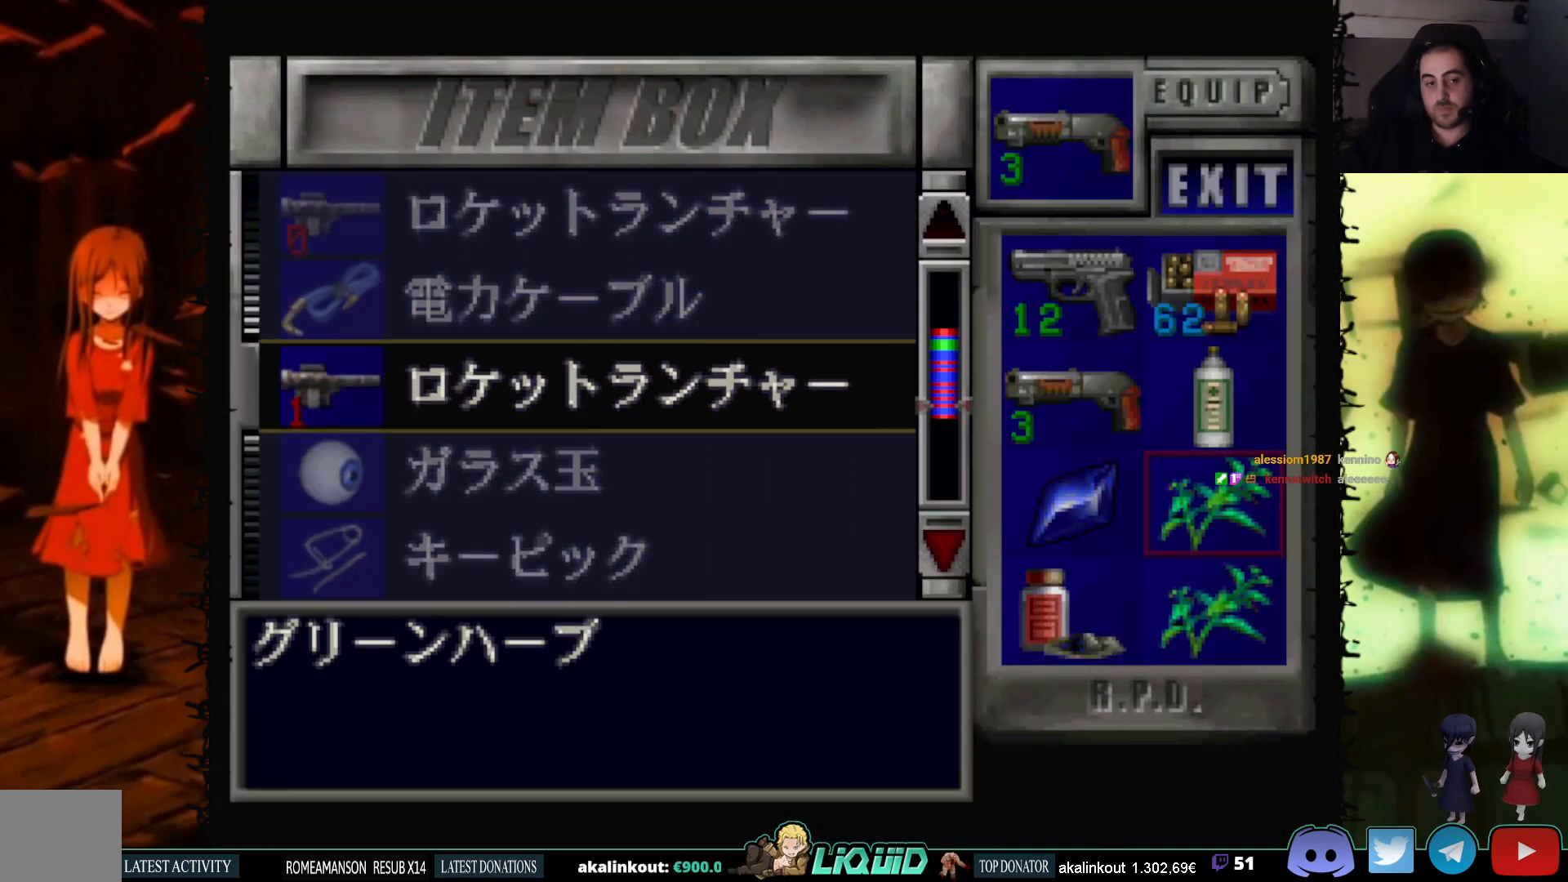
{"buttons": ["DPAD_DOWN"], "events": [[117, "DPAD_DOWN", "down"]]}
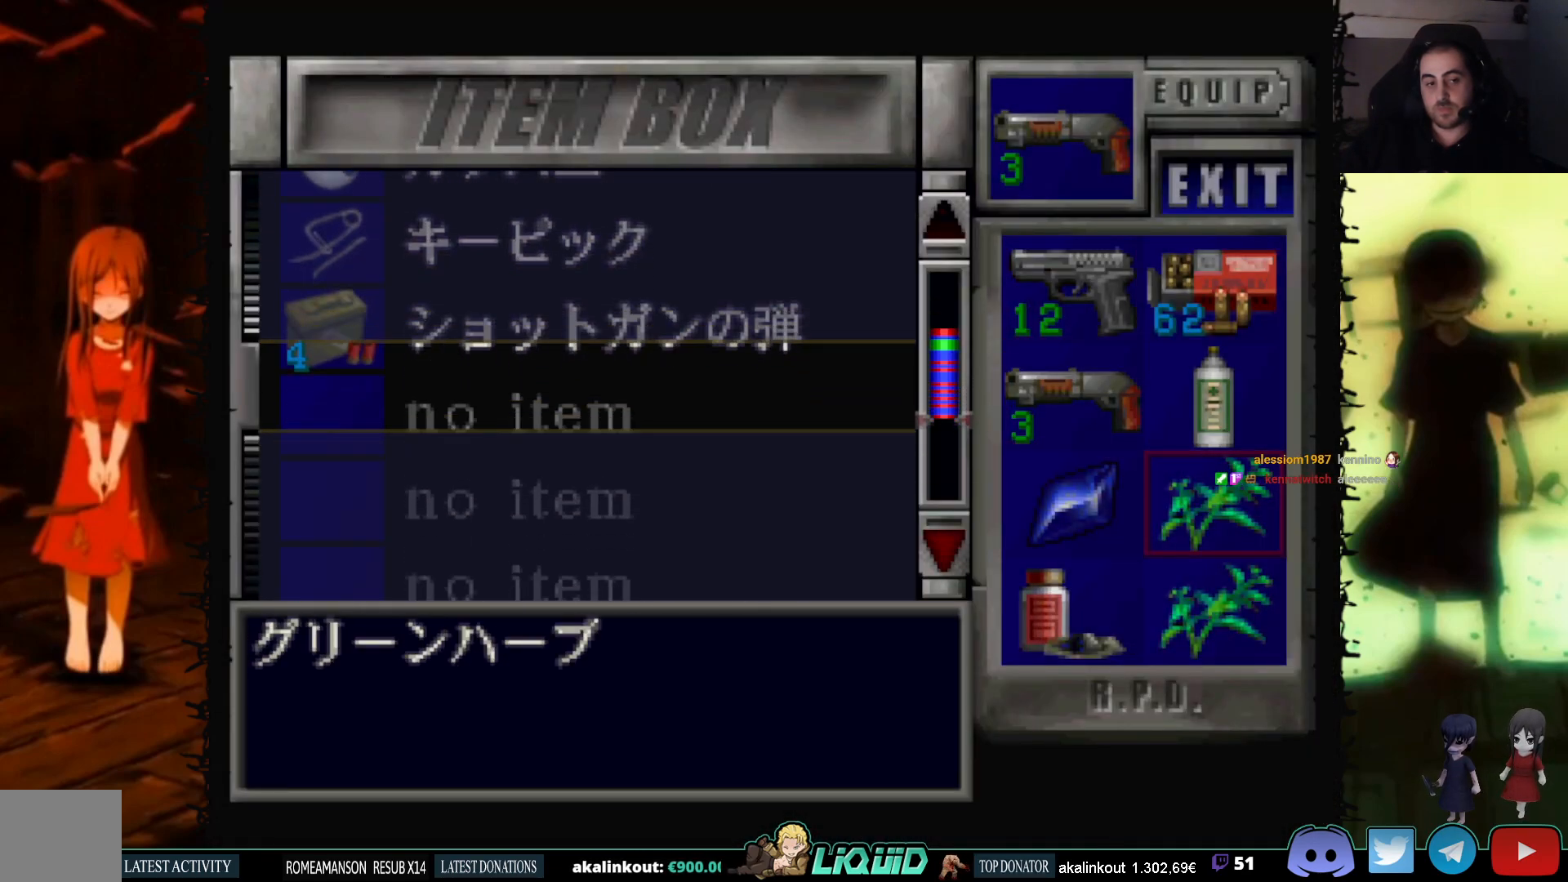
{"buttons": ["DPAD_UP"], "events": [[17, "DPAD_DOWN", "up"], [483, "DPAD_UP", "down"]]}
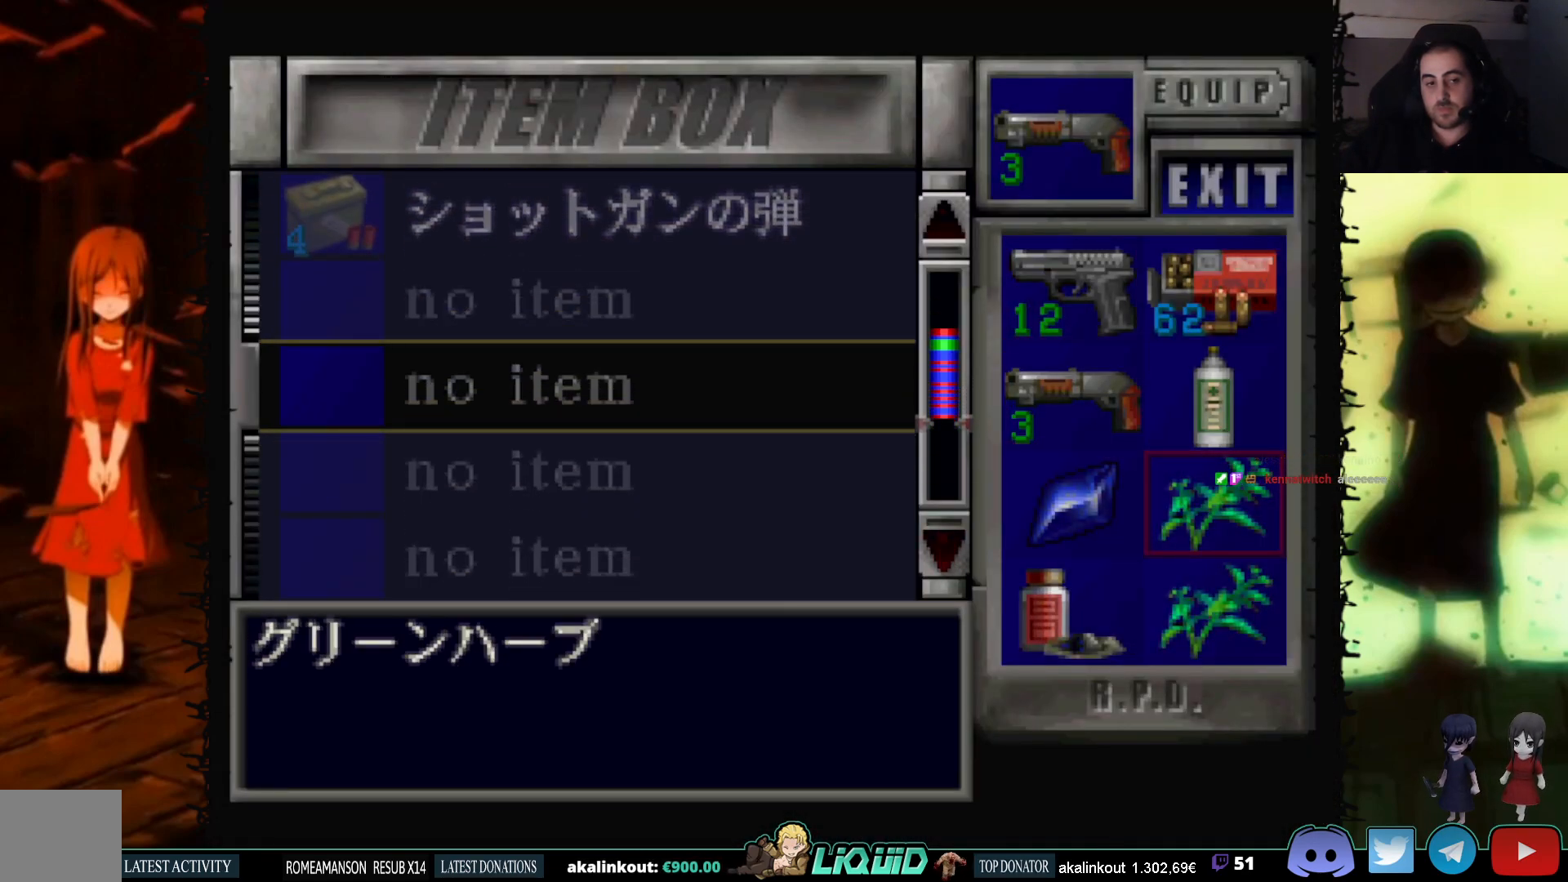
{"buttons": [], "events": [[17, "DPAD_UP", "up"]]}
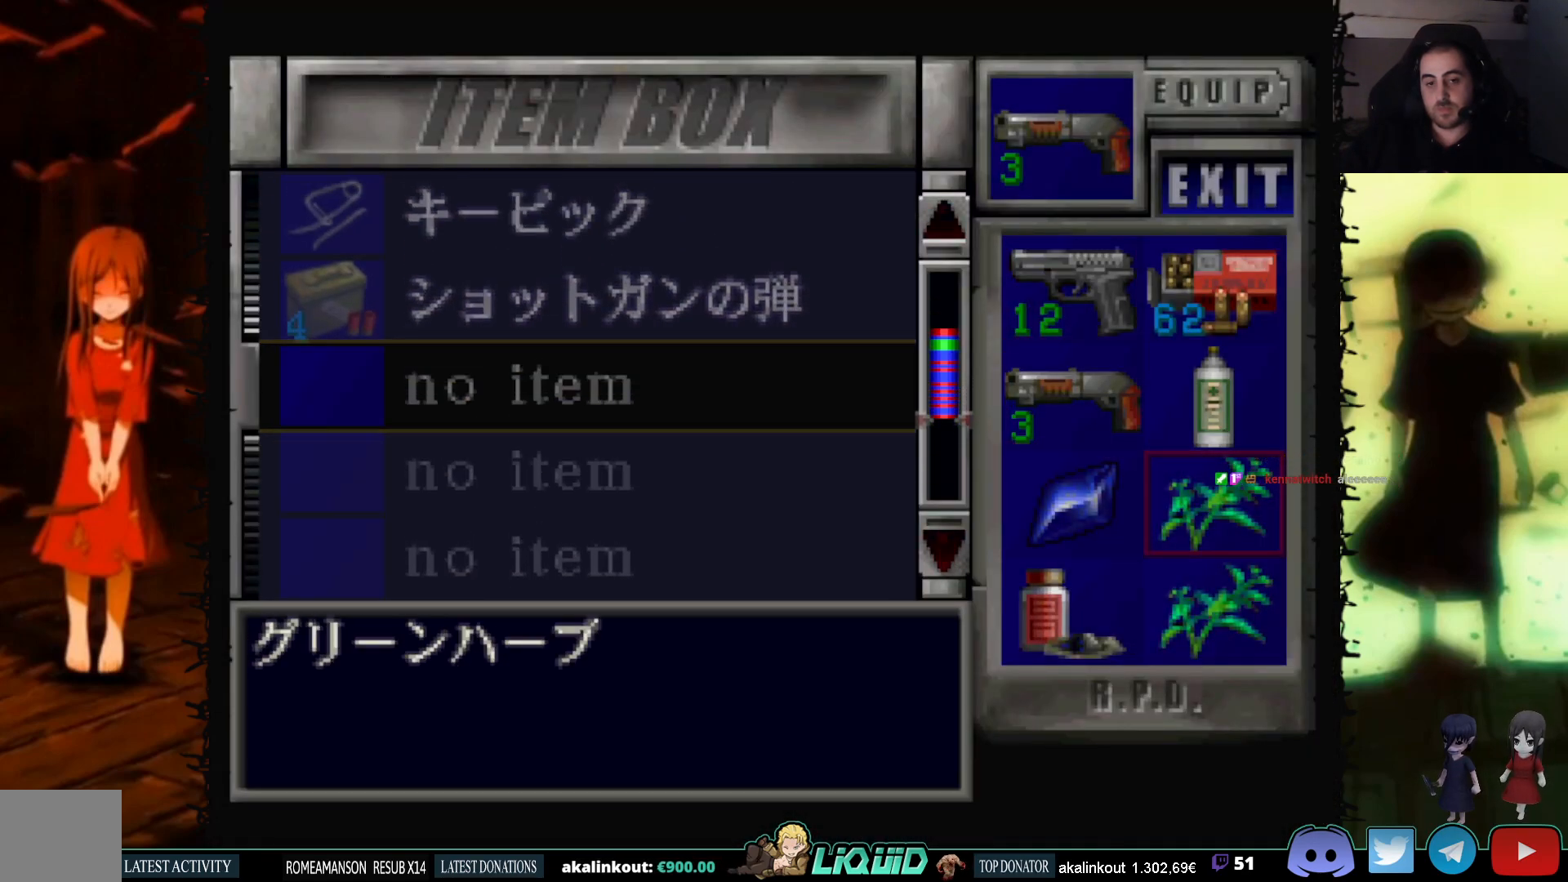
{"buttons": [], "events": [[133, "CROSS", "down"], [317, "CROSS", "up"]]}
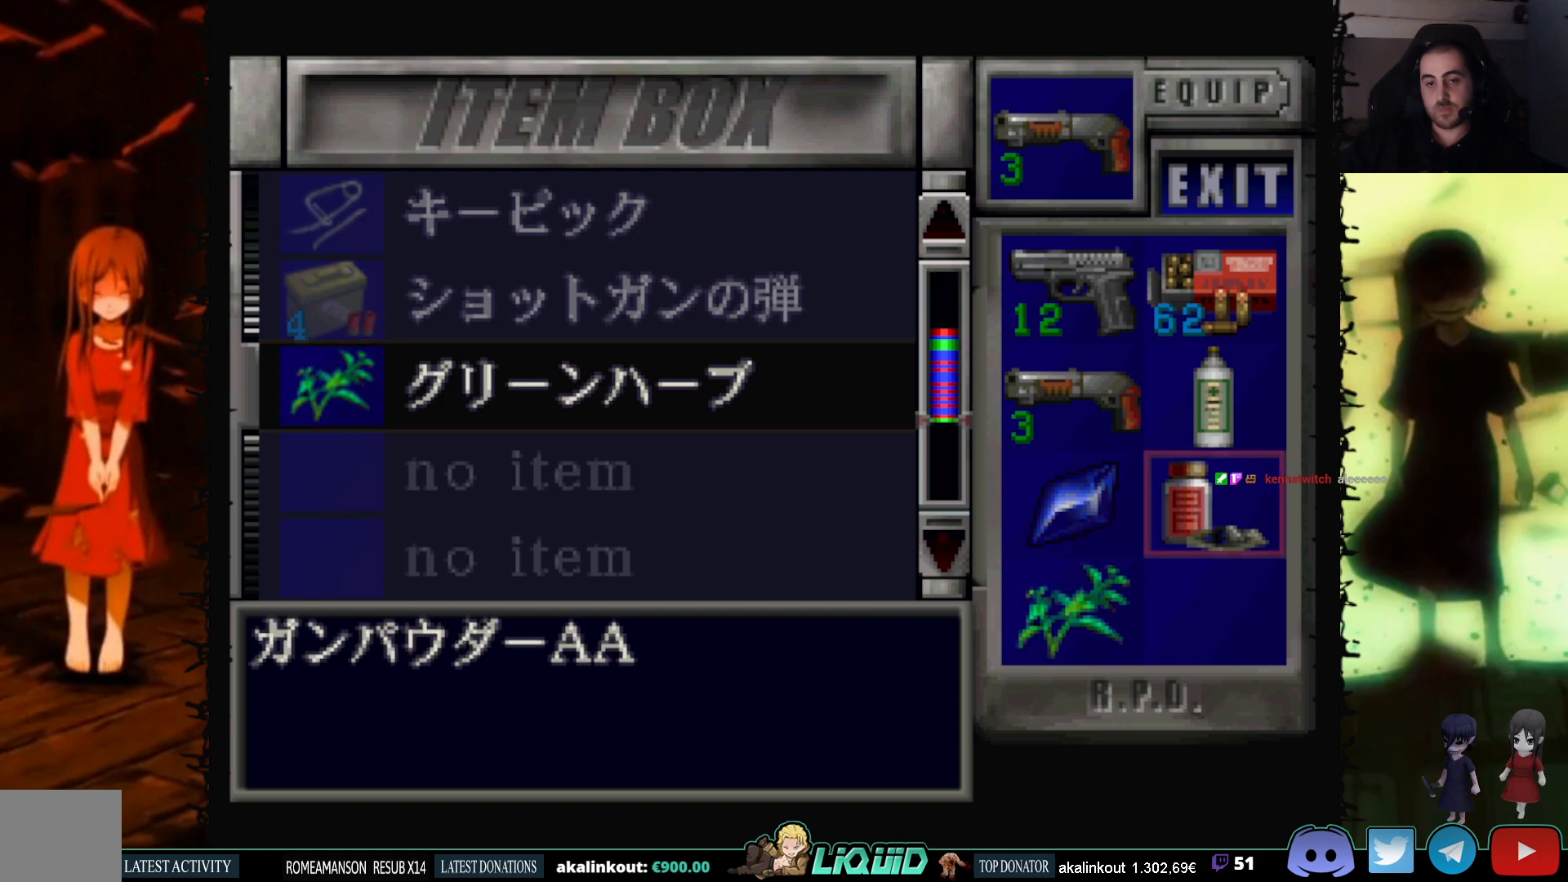
{"buttons": ["CROSS"], "events": [[300, "DPAD_UP", "down"], [367, "DPAD_UP", "up"], [417, "CROSS", "down"]]}
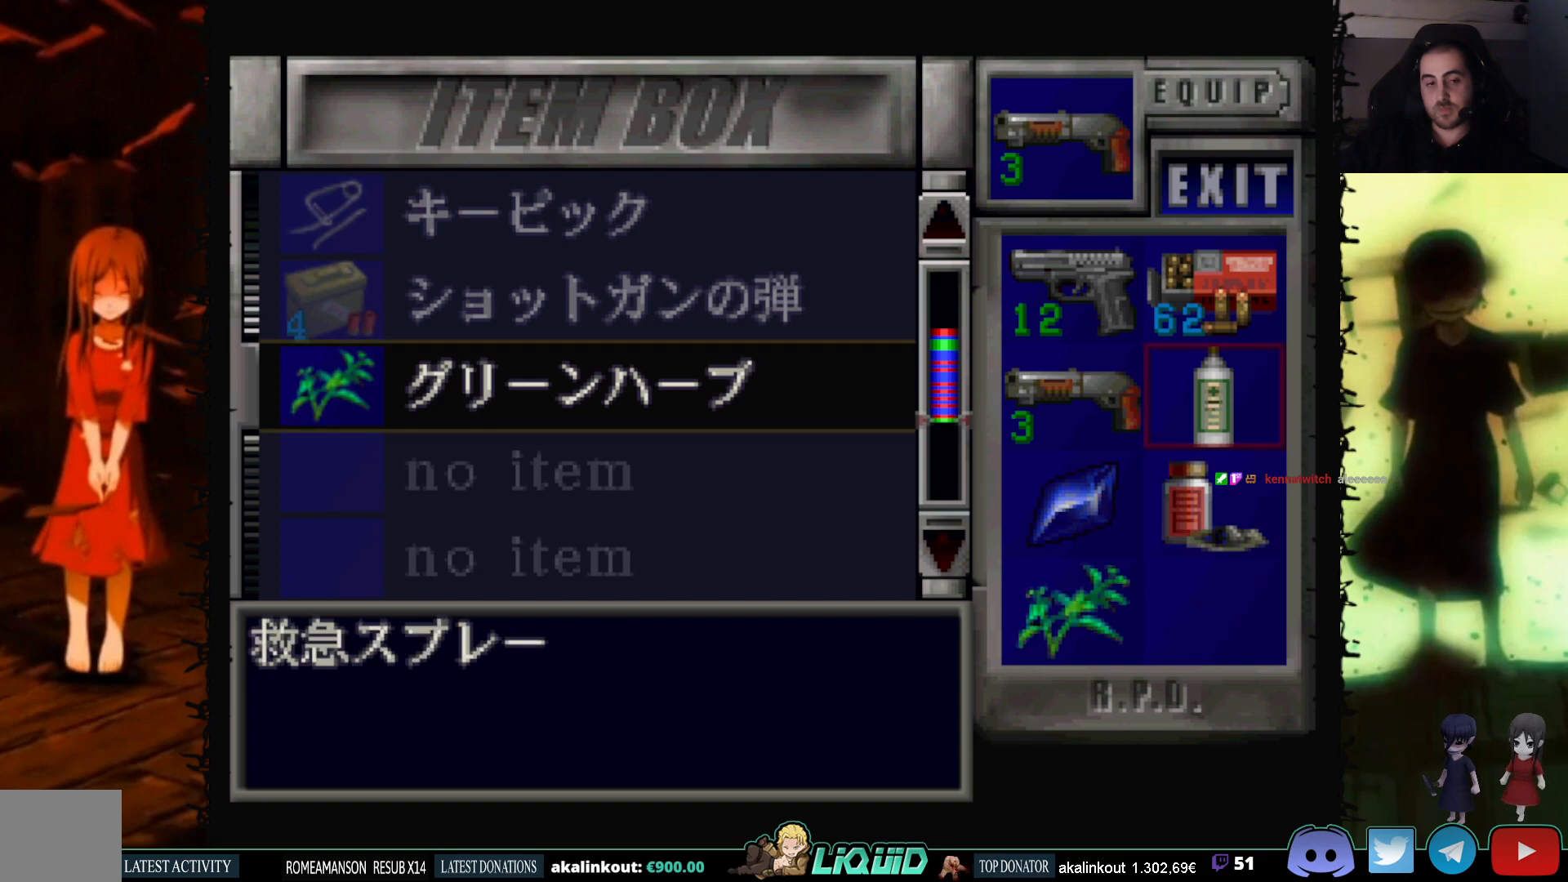
{"buttons": [], "events": [[50, "CROSS", "up"], [100, "DPAD_DOWN", "down"], [167, "DPAD_DOWN", "up"], [300, "CROSS", "down"], [450, "CROSS", "up"]]}
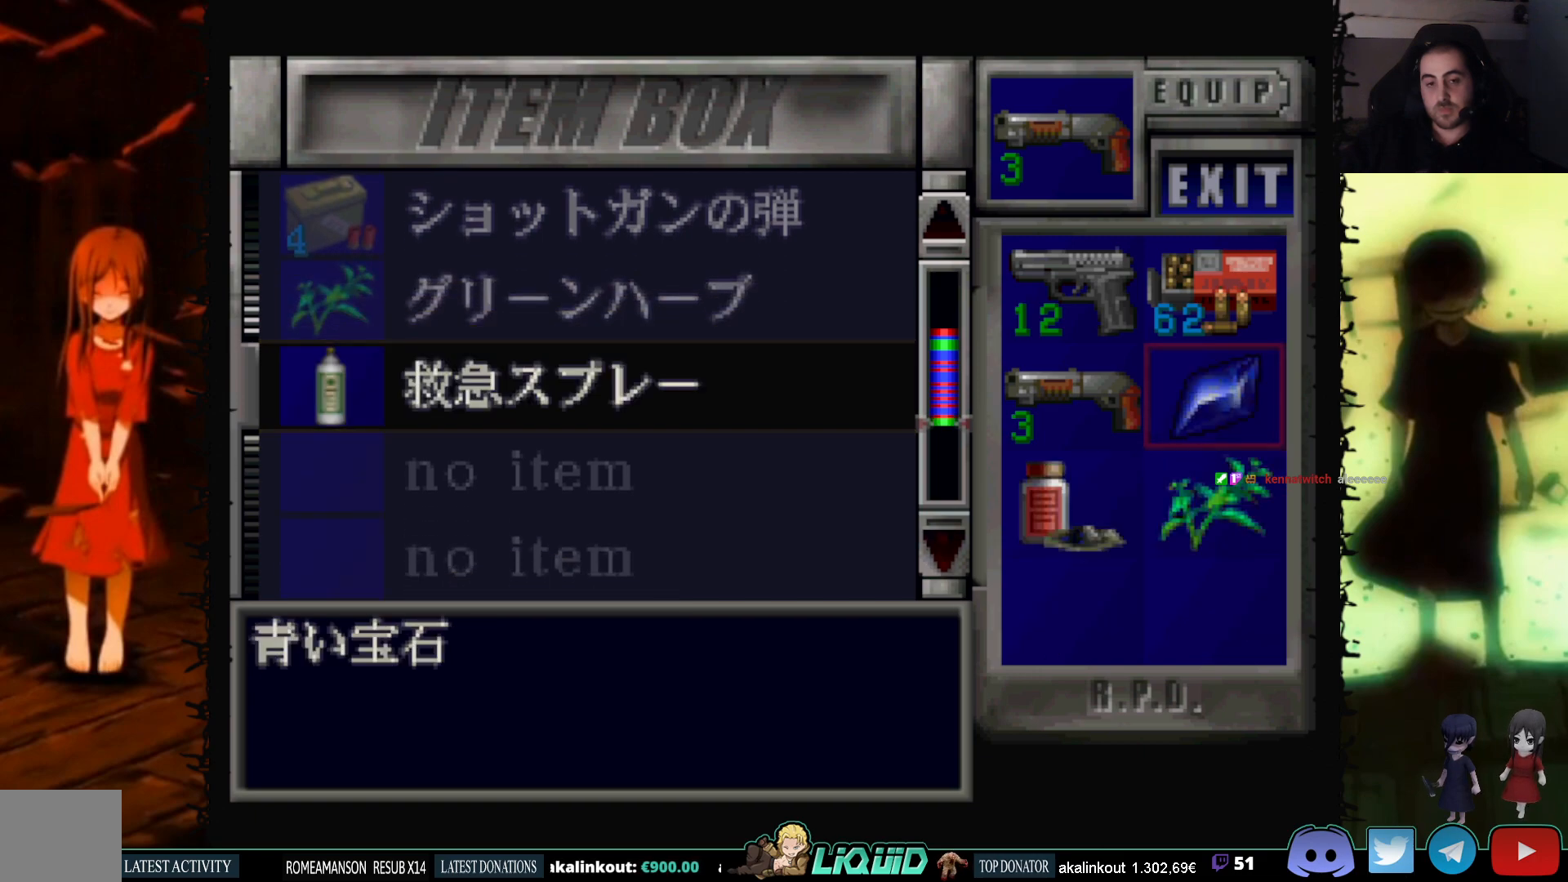
{"buttons": [], "events": []}
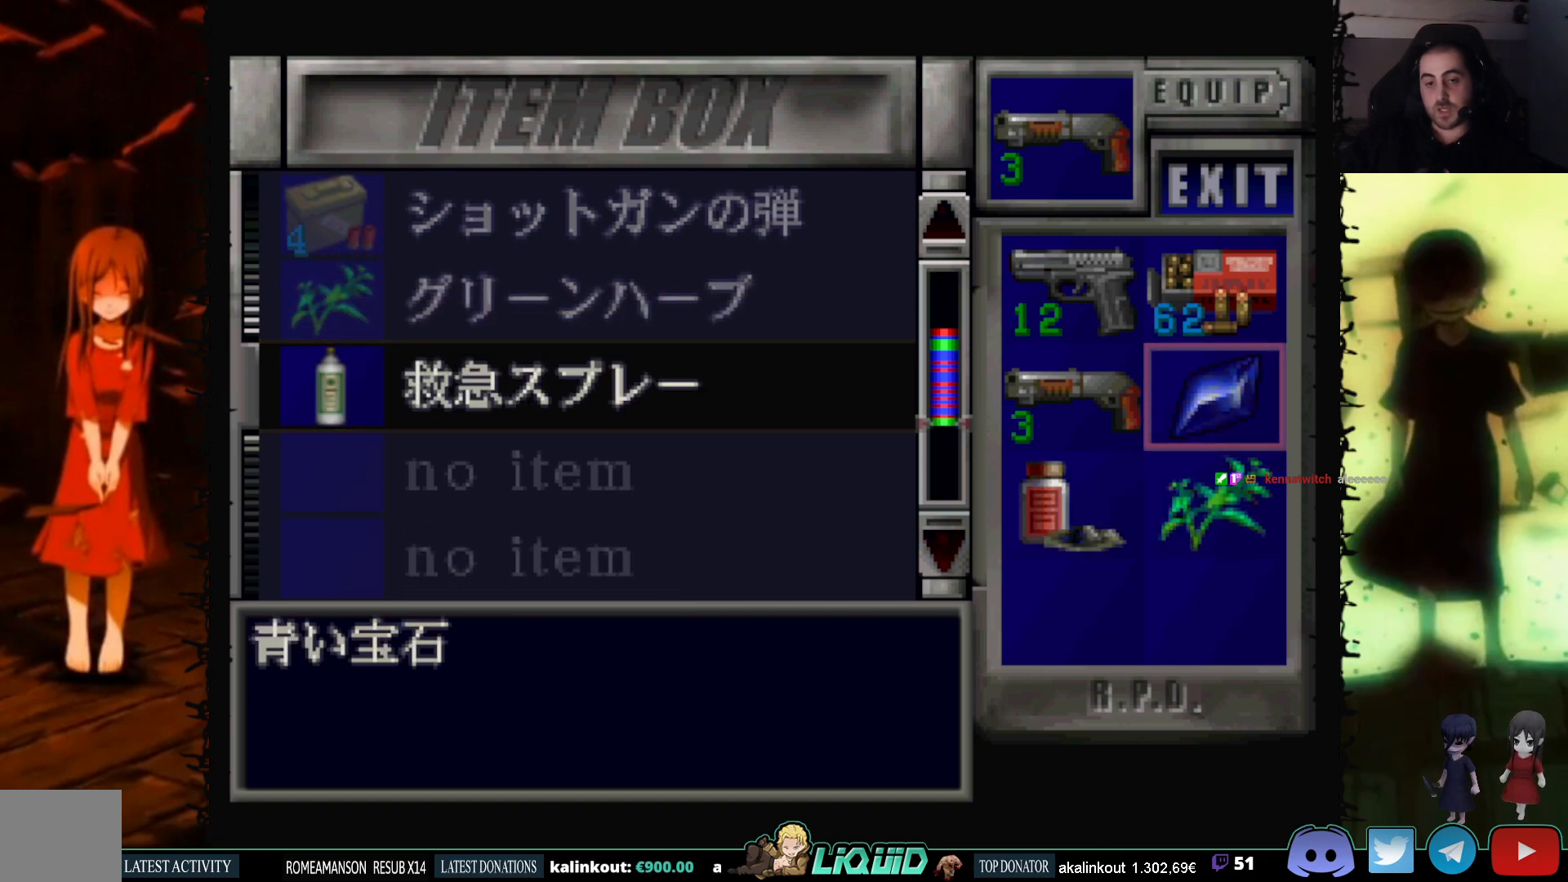
{"buttons": ["CROSS"], "events": [[400, "CROSS", "down"]]}
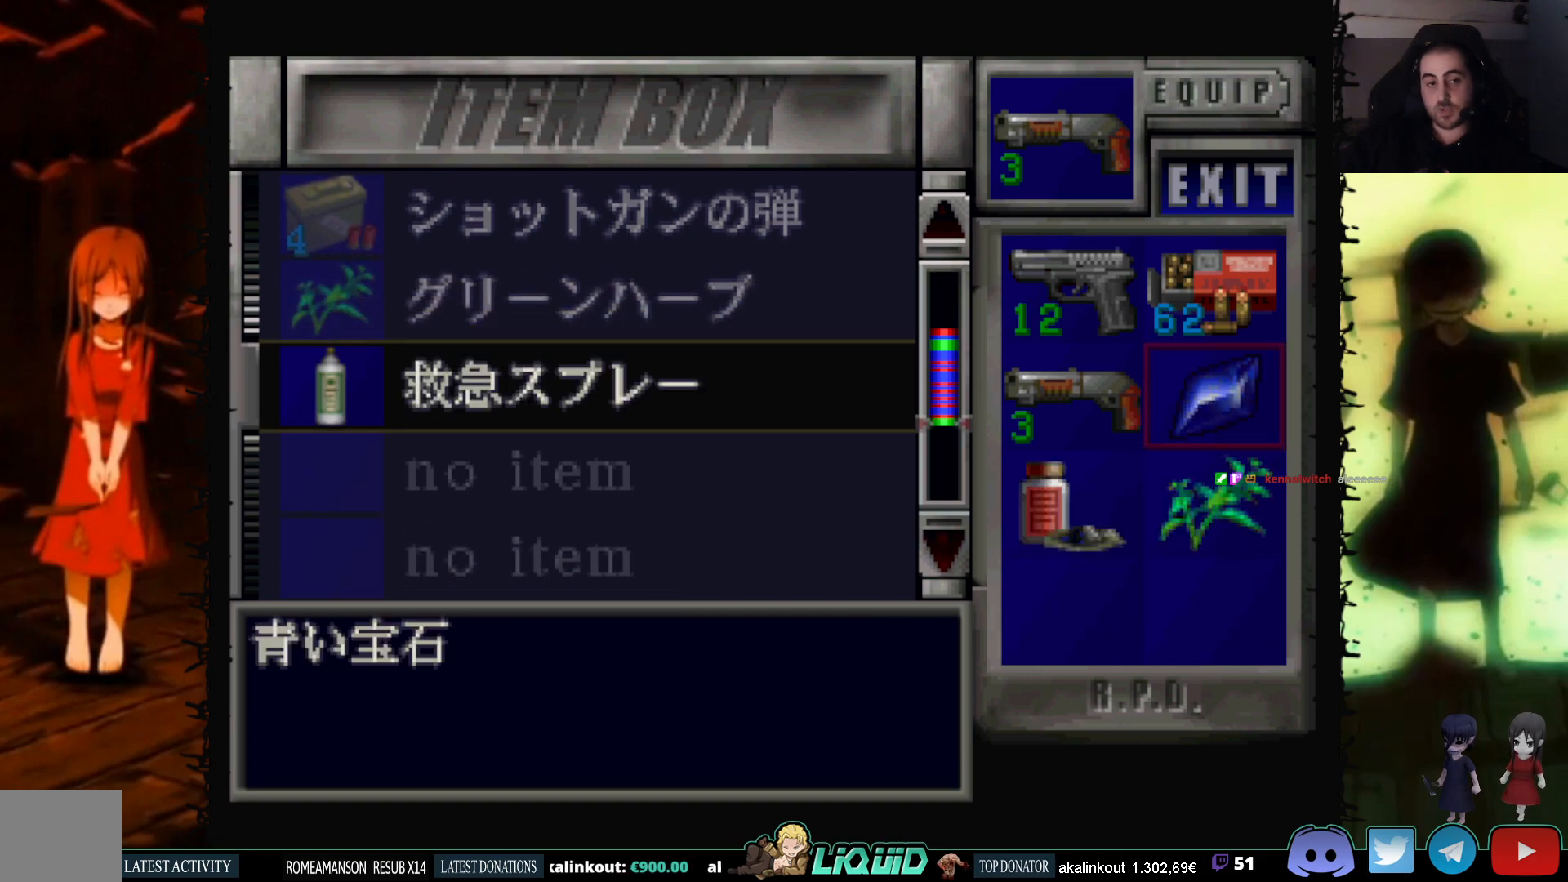
{"buttons": ["CROSS"], "events": [[50, "CROSS", "up"], [83, "DPAD_DOWN", "down"], [167, "DPAD_DOWN", "up"], [350, "CROSS", "down"]]}
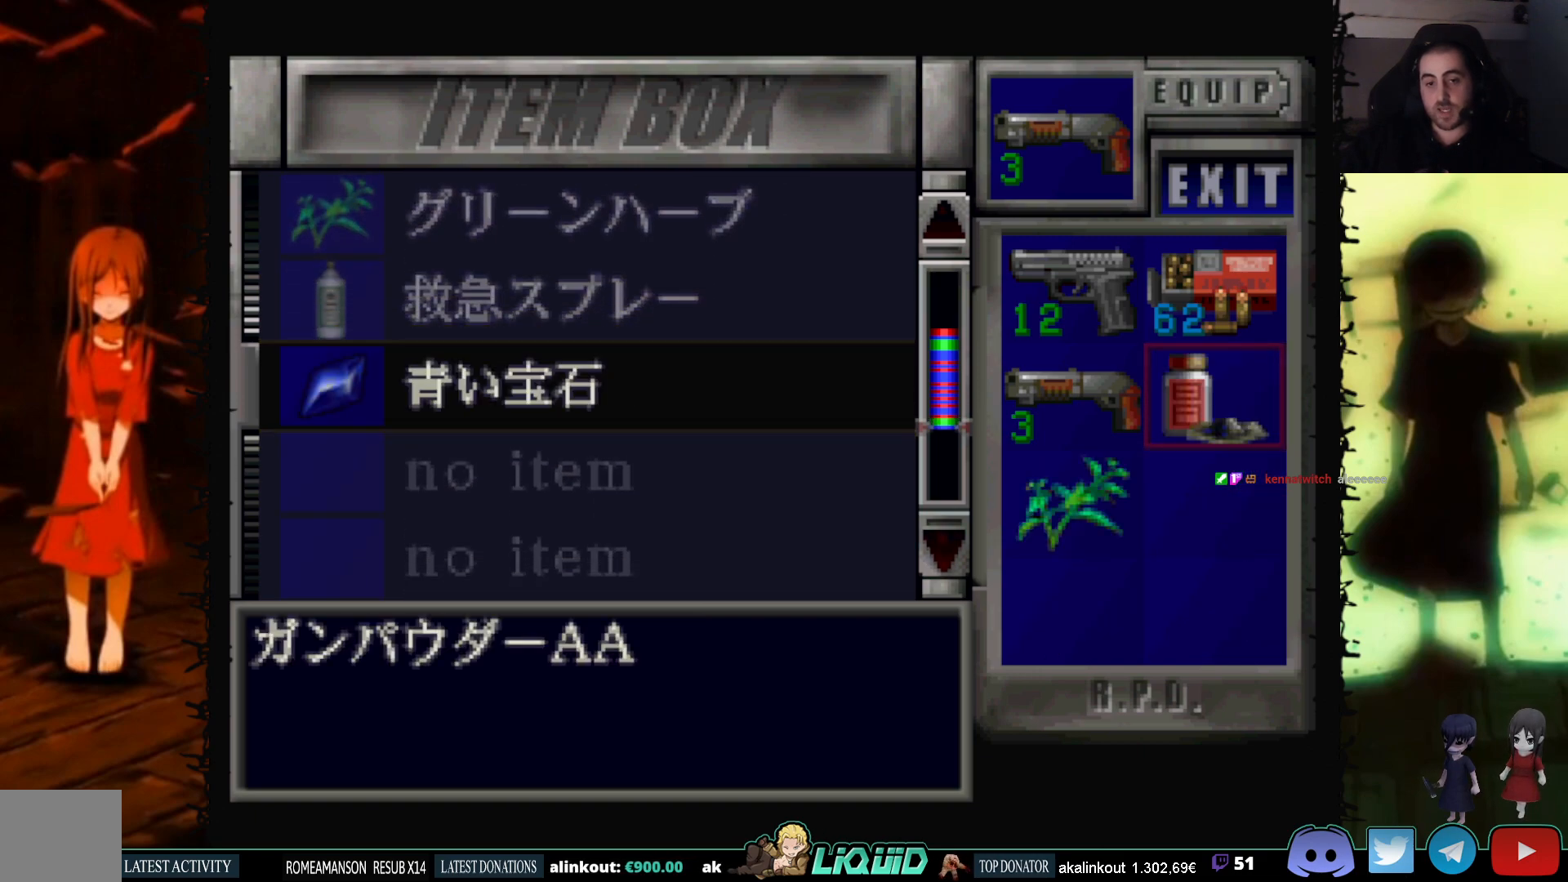
{"buttons": [], "events": [[17, "CROSS", "up"]]}
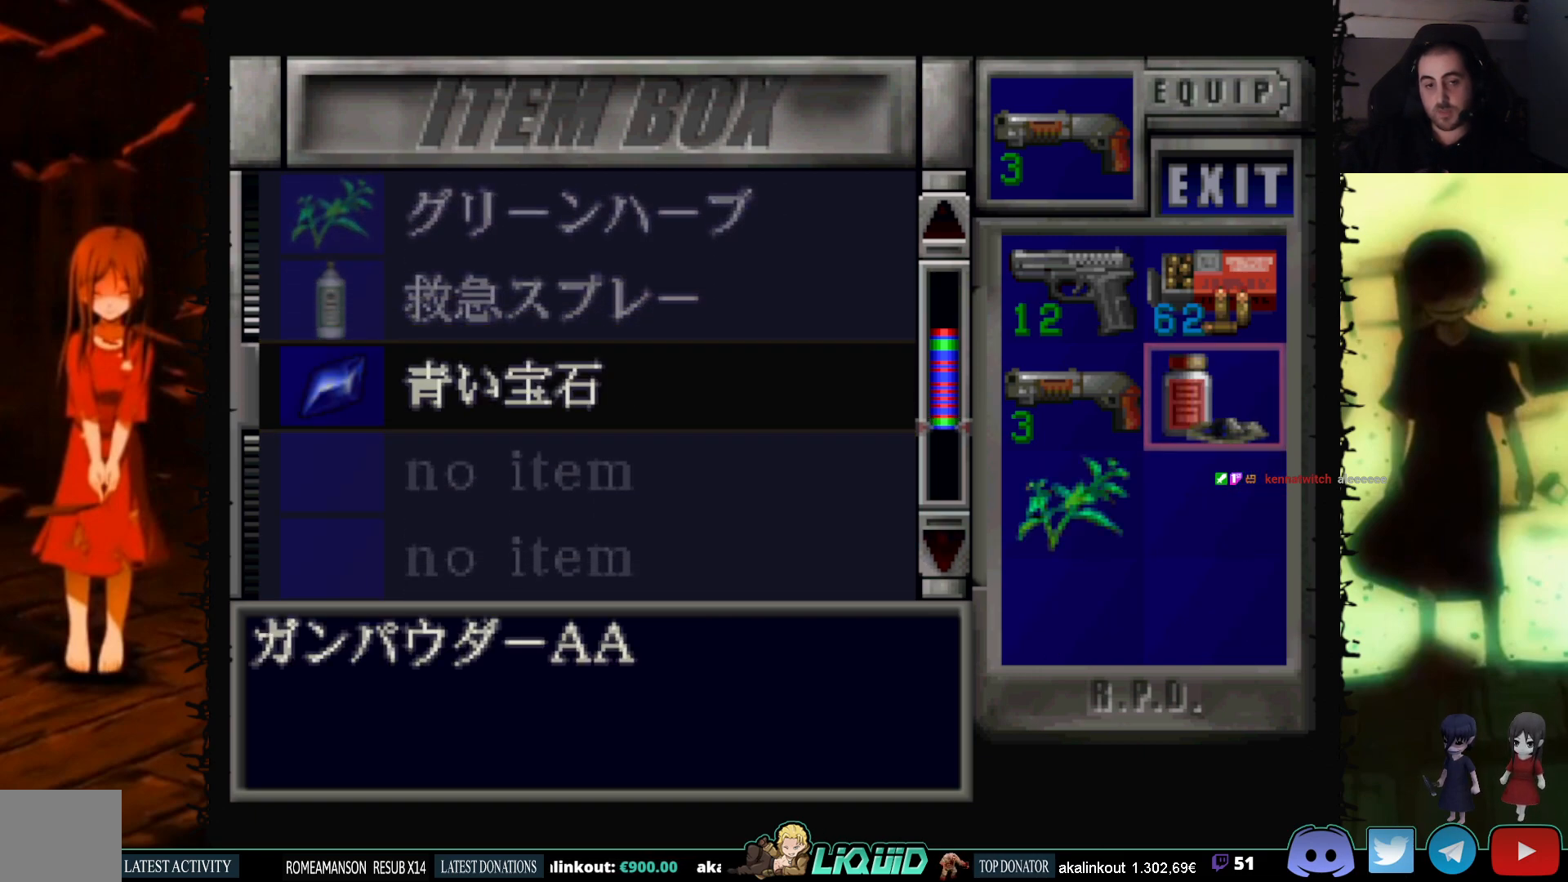
{"buttons": ["CROSS"], "events": [[17, "CROSS", "down"], [167, "DPAD_DOWN", "down"], [183, "CROSS", "up"], [233, "DPAD_DOWN", "up"], [433, "CROSS", "down"]]}